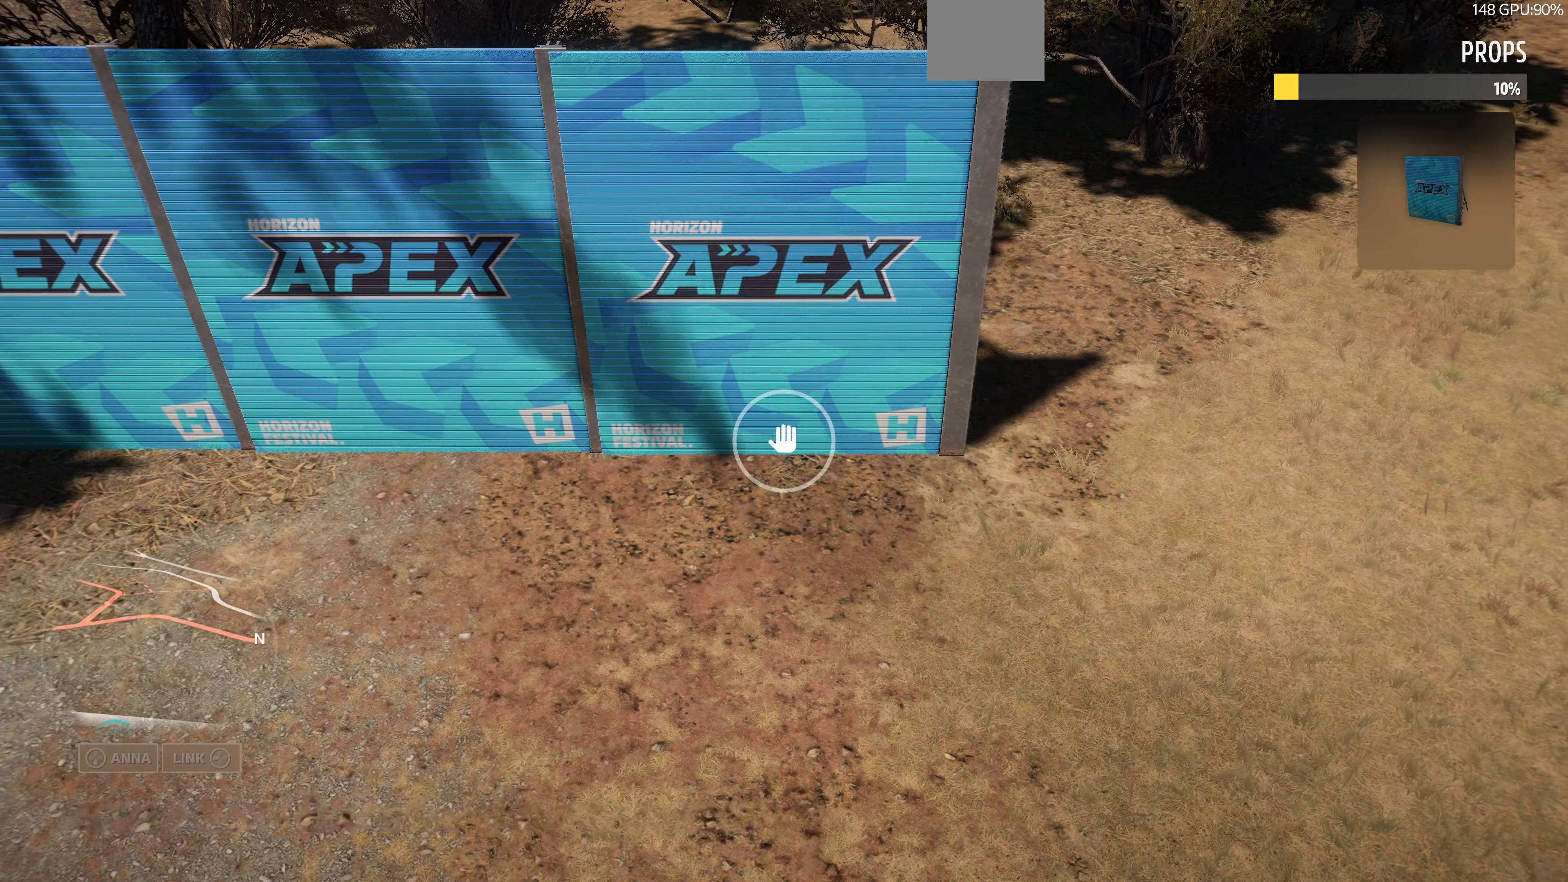
Gameplay with a controller (PlayStation layout); each line is a JSON object with the inputs held at the frame after it. "events" lists button and stick changes between this image and that frame as [ms after this image, input, new state], when the widget could be followed in between.
{"buttons": [], "left_stick": "right", "right_stick": "center", "events": [[100, "TRIANGLE", "up"]]}
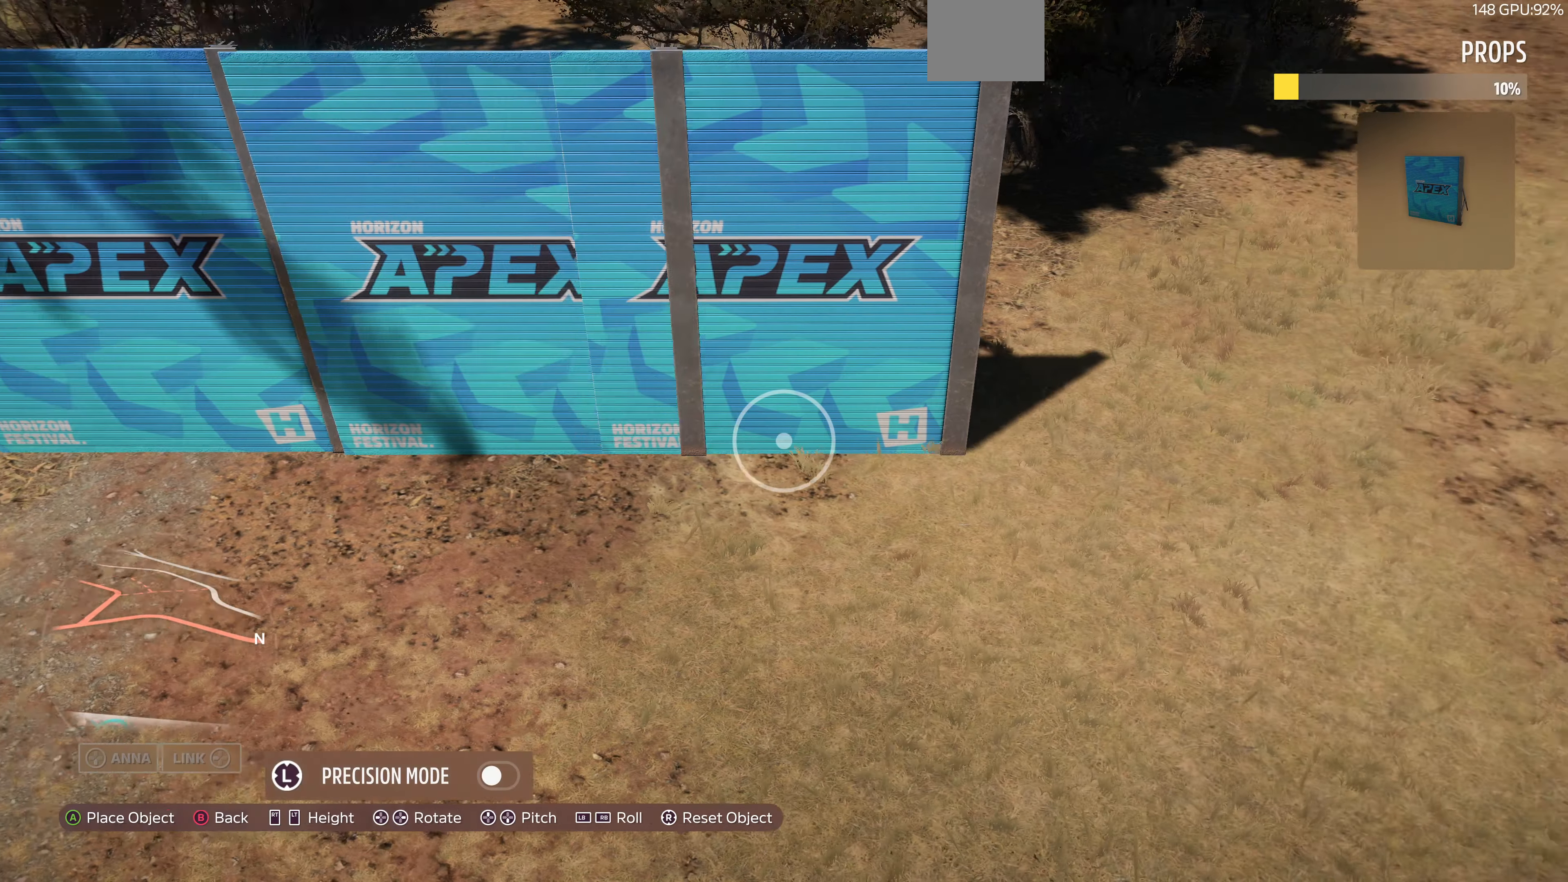
{"buttons": [], "left_stick": "down", "right_stick": "center", "events": [[100, "left_stick", "center"], [200, "L3", "down"], [300, "L3", "up"], [366, "left_stick", "right"], [433, "left_stick", "center"], [500, "left_stick", "down"]]}
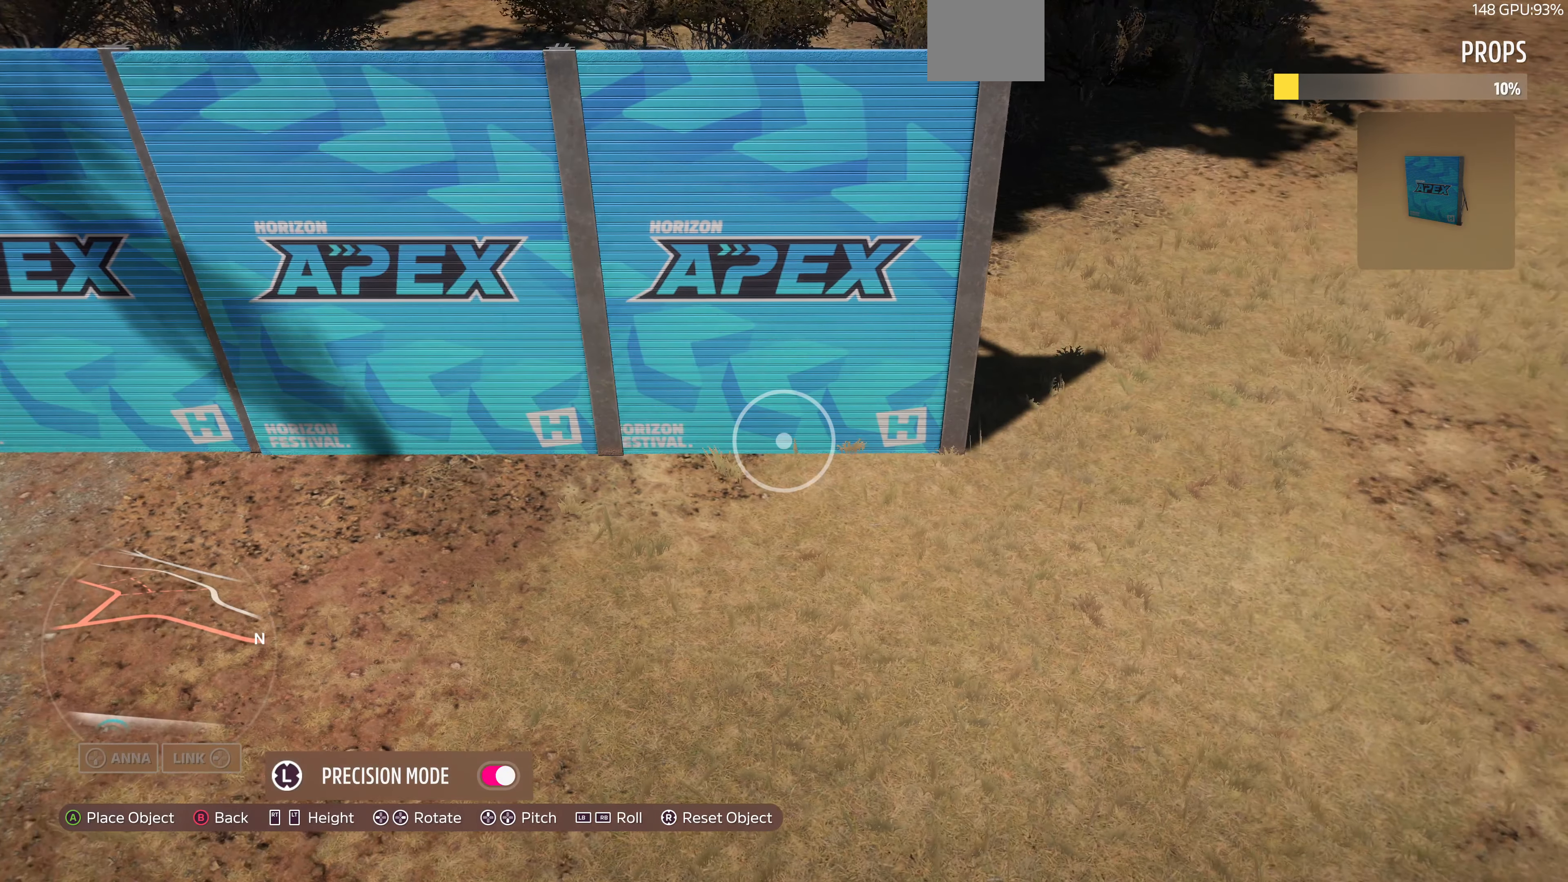
{"buttons": [], "left_stick": "center", "right_stick": "center", "events": [[100, "left_stick", "center"], [233, "left_stick", "down-right"], [366, "left_stick", "center"]]}
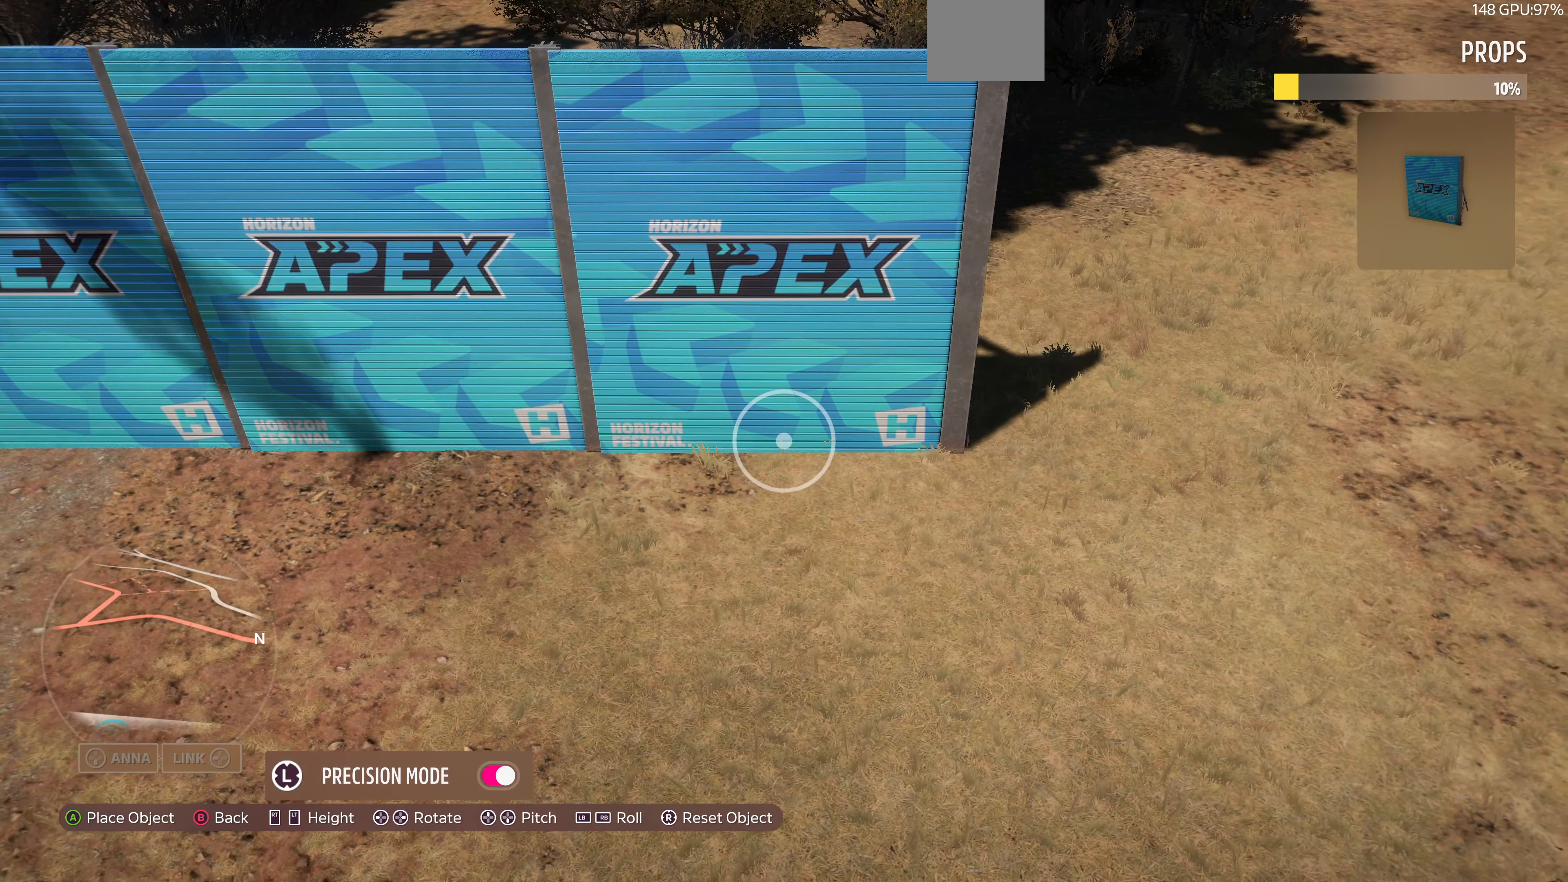
{"buttons": [], "left_stick": "center", "right_stick": "center", "events": [[166, "left_stick", "up"], [266, "left_stick", "center"]]}
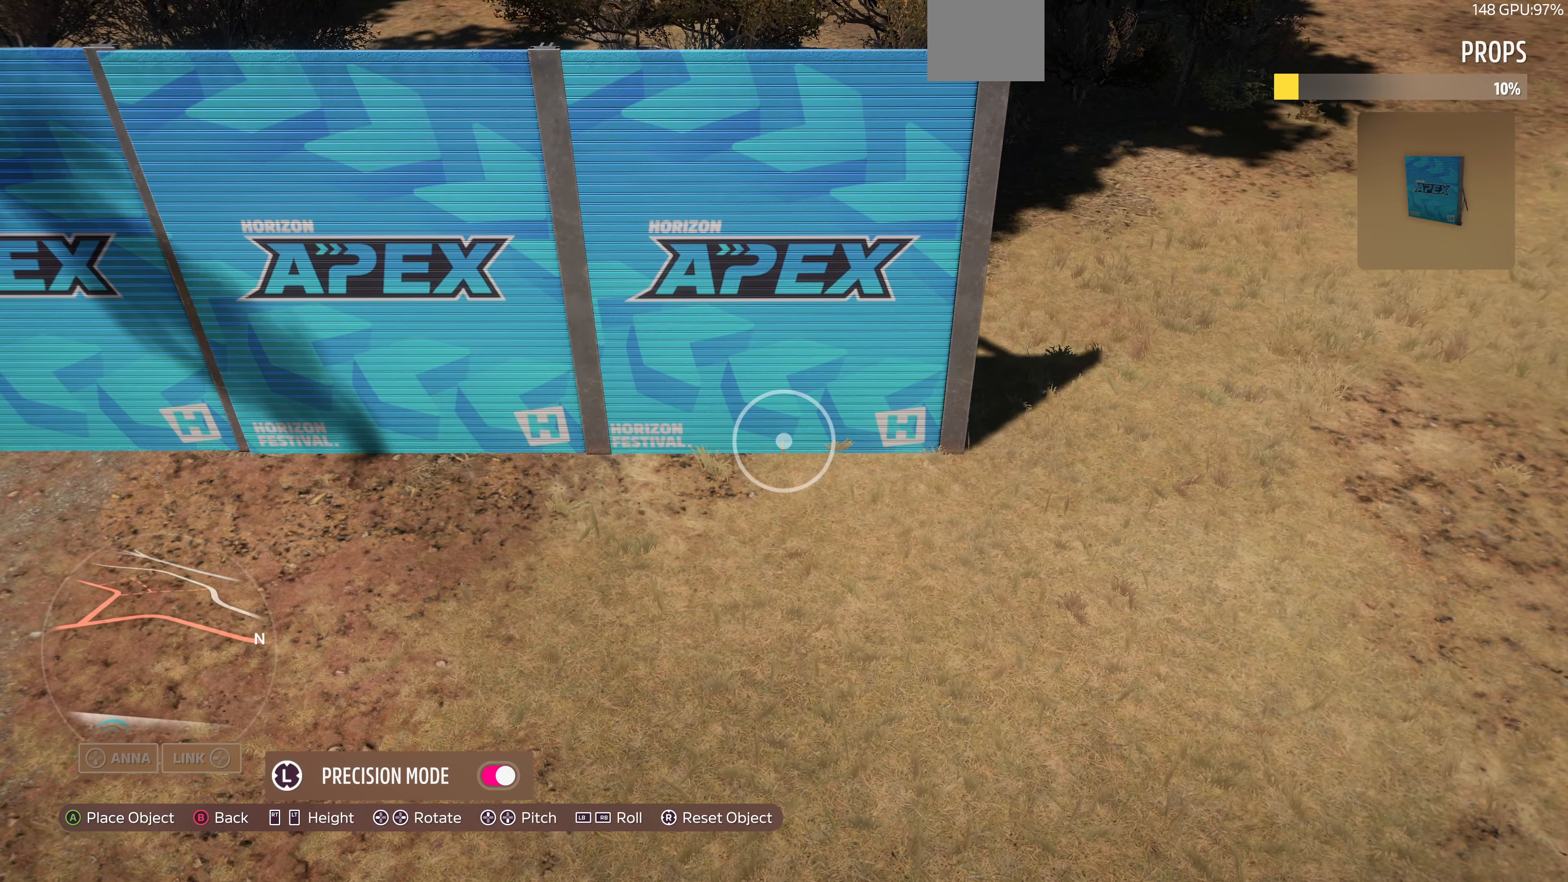
{"buttons": ["CROSS"], "left_stick": "center", "right_stick": "center", "events": [[66, "left_stick", "down-right"], [133, "left_stick", "center"], [433, "CROSS", "down"]]}
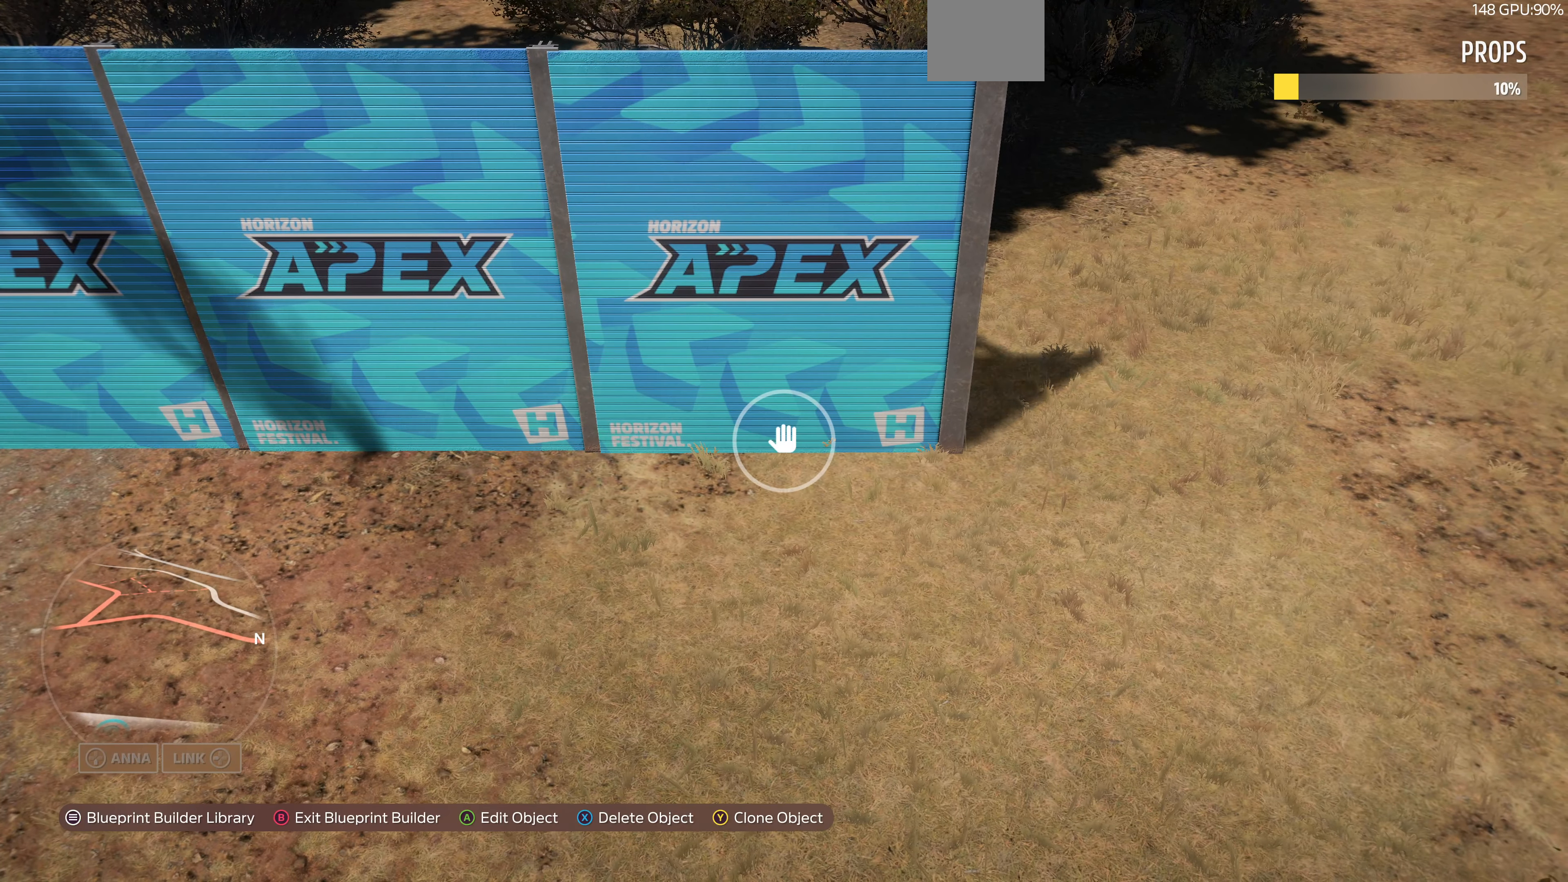
{"buttons": [], "left_stick": "right", "right_stick": "center", "events": [[33, "CROSS", "up"], [166, "TRIANGLE", "down"], [233, "left_stick", "right"], [266, "TRIANGLE", "up"]]}
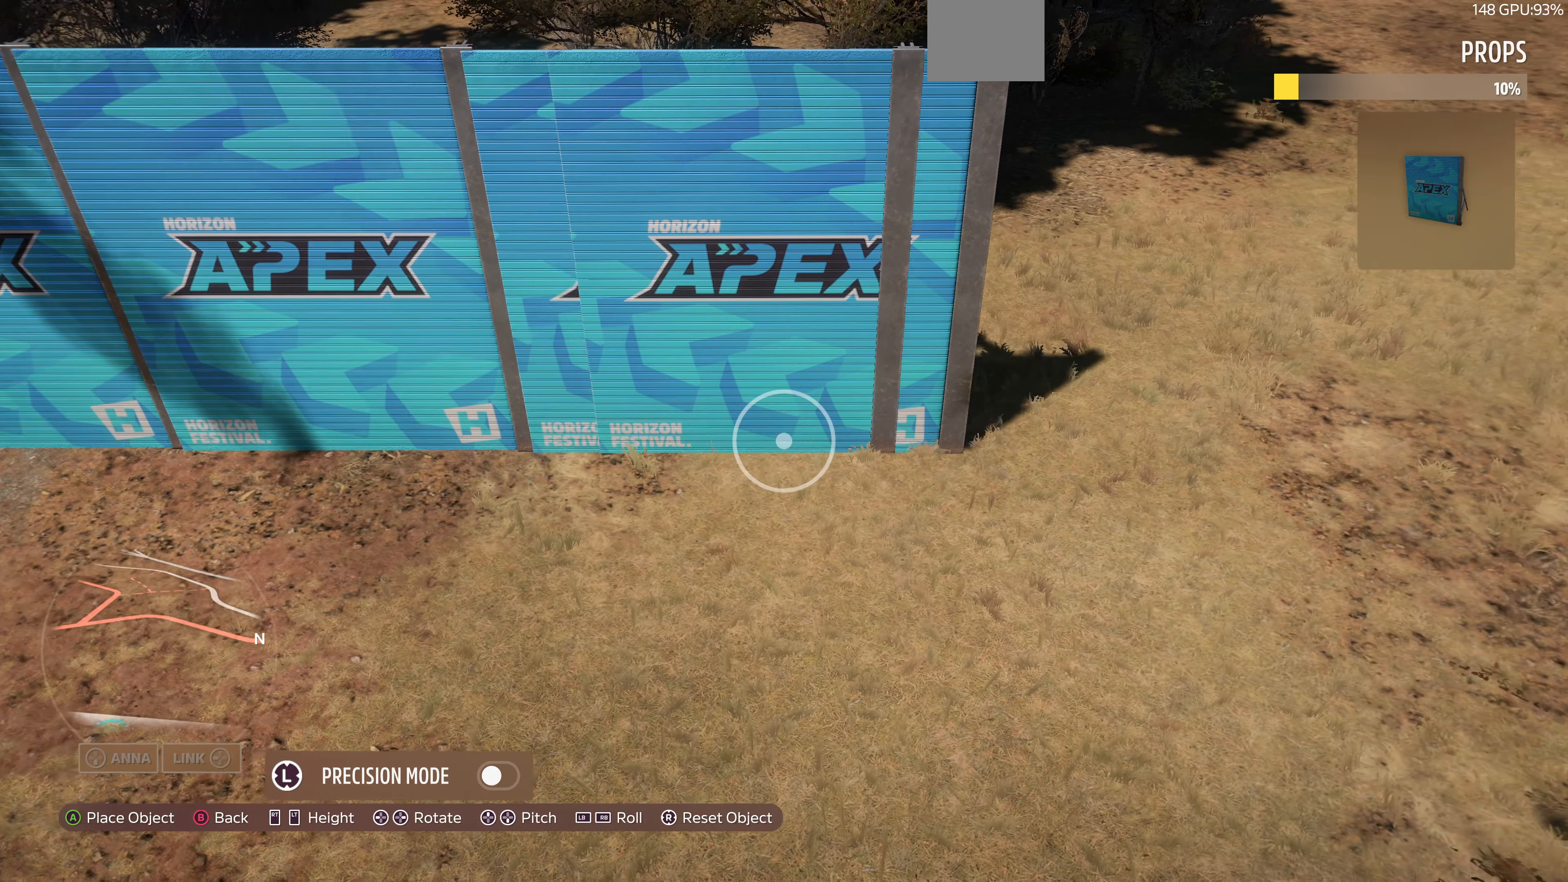
{"buttons": [], "left_stick": "center", "right_stick": "center", "events": [[400, "left_stick", "center"]]}
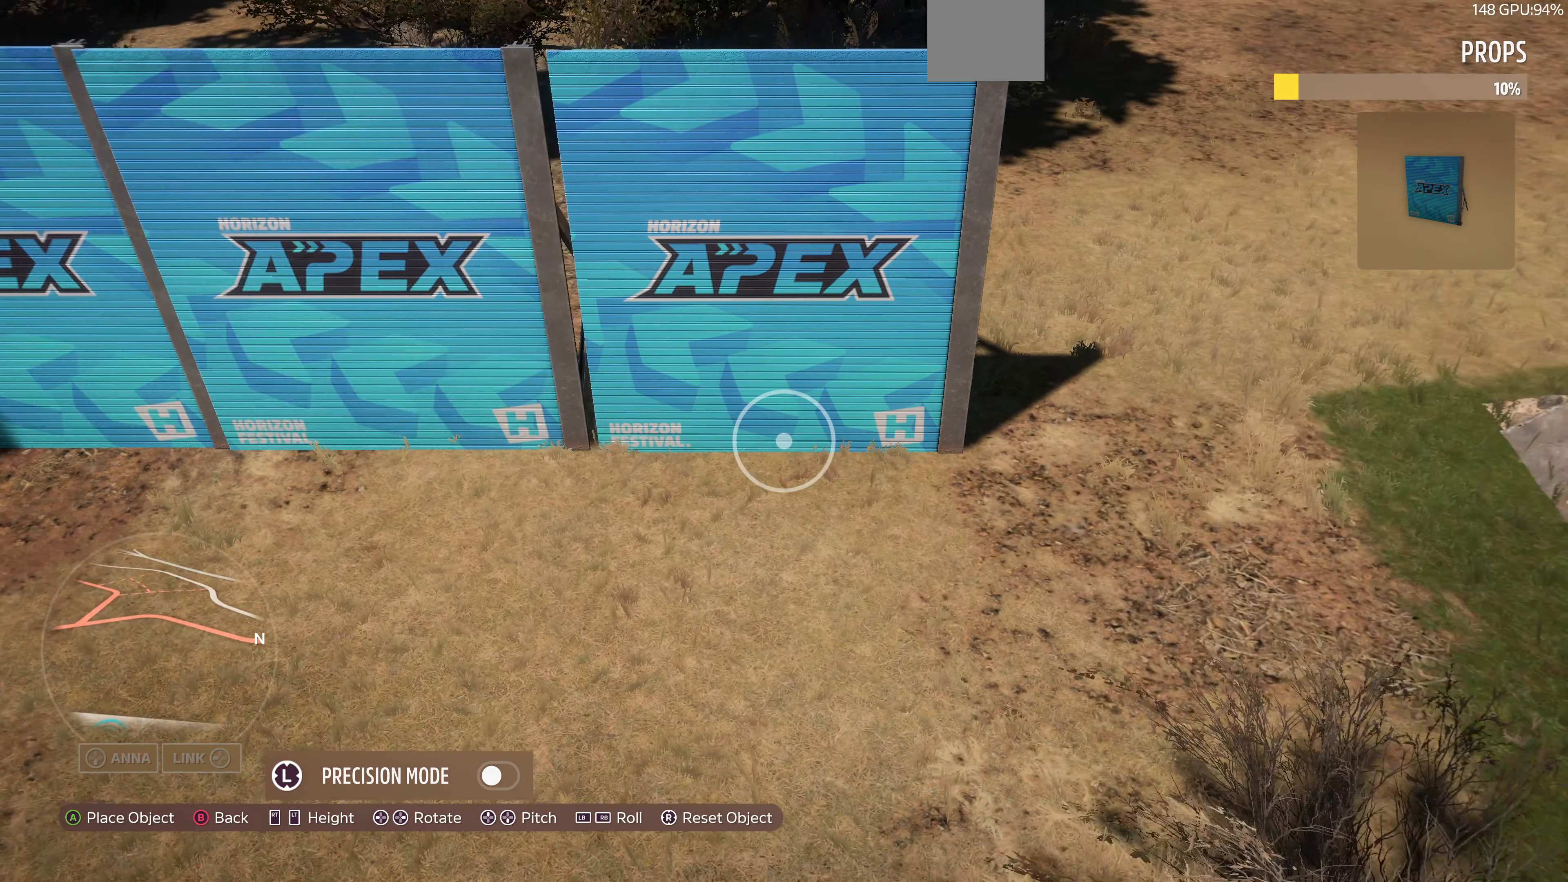
{"buttons": [], "left_stick": "center", "right_stick": "center", "events": [[66, "L3", "down"], [166, "L3", "up"], [266, "left_stick", "up-left"], [466, "left_stick", "center"]]}
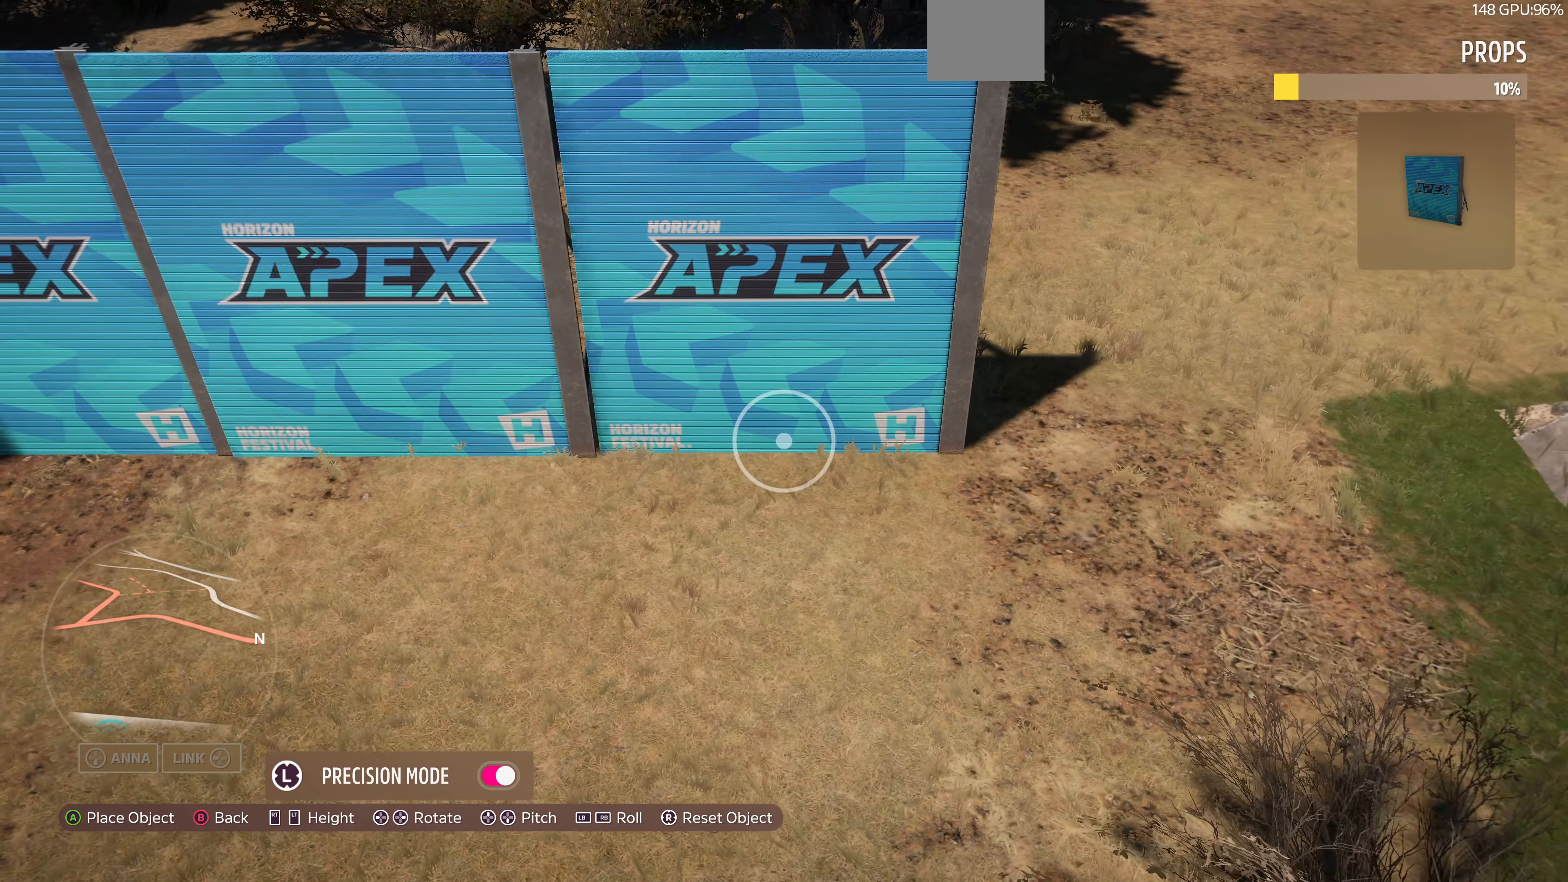
{"buttons": [], "left_stick": "down", "right_stick": "center", "events": [[100, "left_stick", "down-left"], [233, "left_stick", "center"], [466, "left_stick", "down"]]}
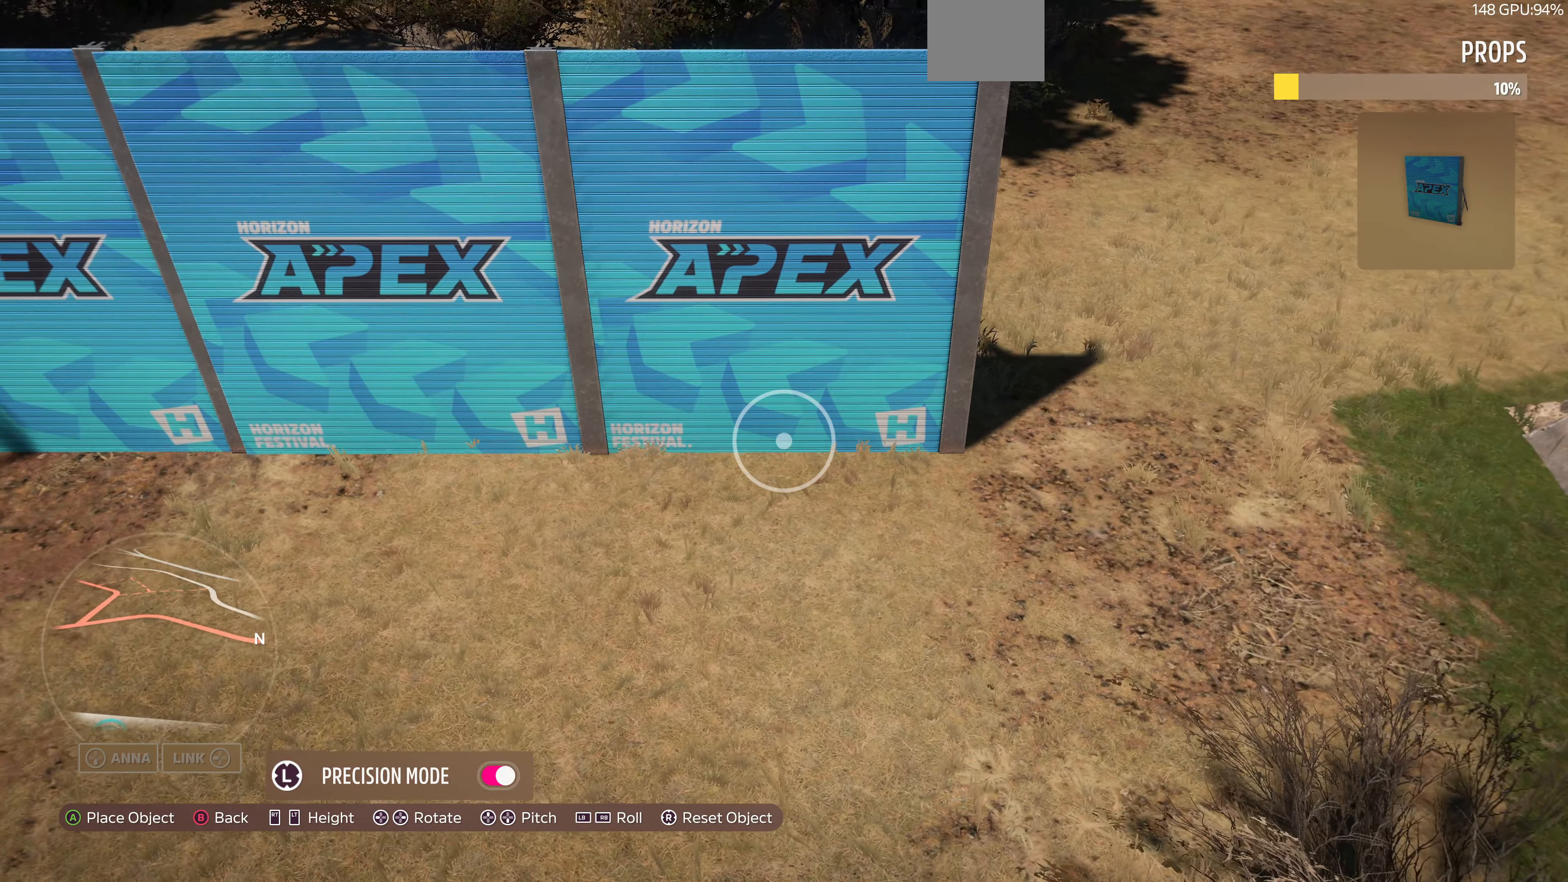
{"buttons": [], "left_stick": "center", "right_stick": "center", "events": [[33, "left_stick", "center"], [334, "CROSS", "down"], [467, "CROSS", "up"]]}
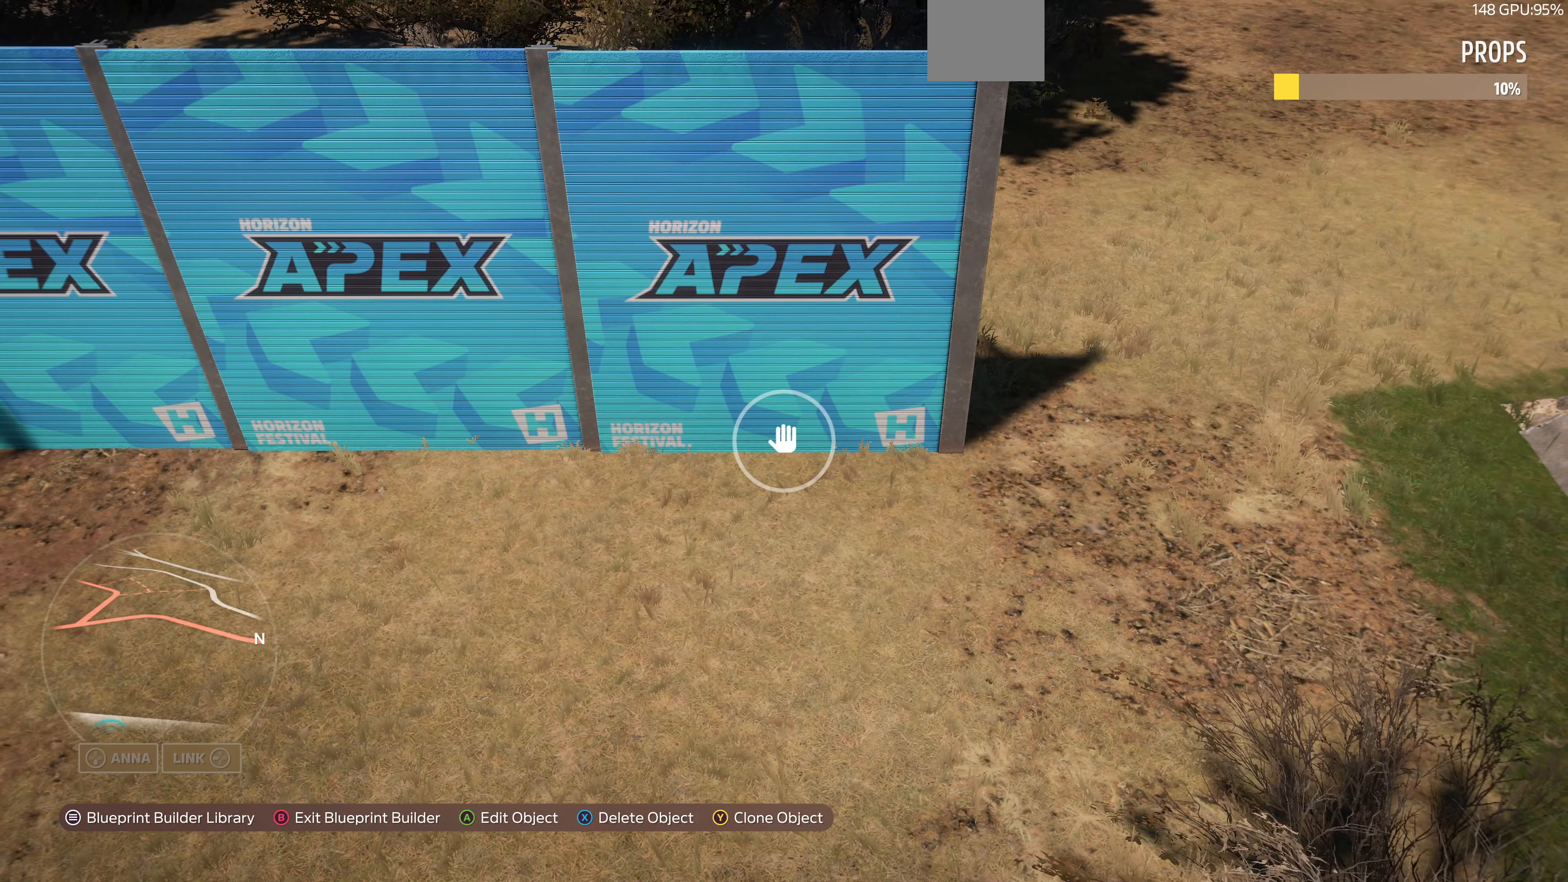
{"buttons": [], "left_stick": "right", "right_stick": "center", "events": [[67, "left_stick", "right"], [100, "TRIANGLE", "down"], [200, "TRIANGLE", "up"]]}
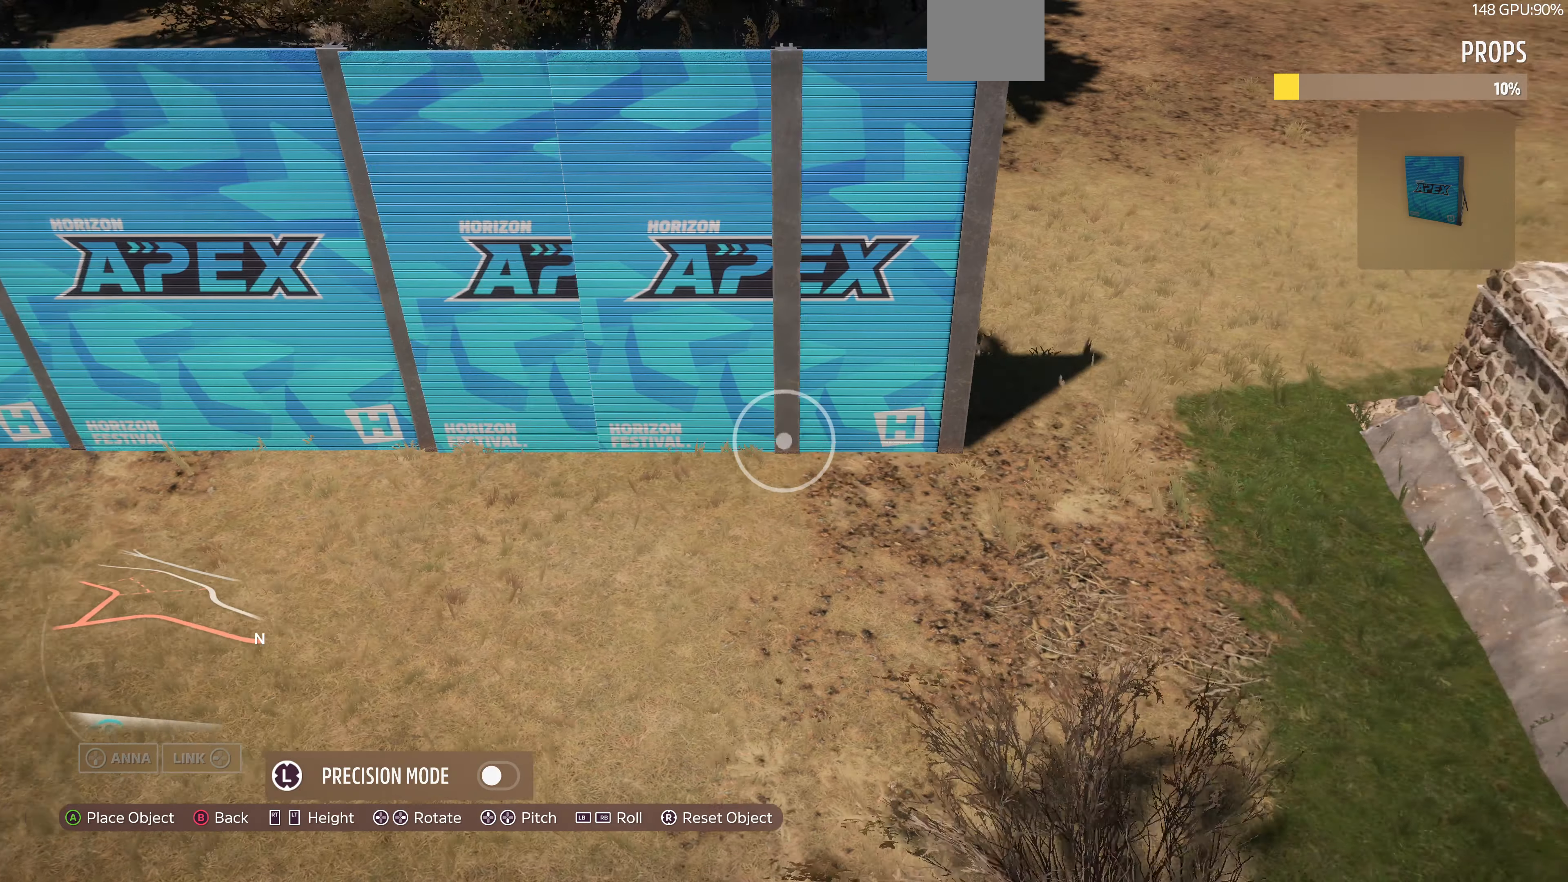
{"buttons": [], "left_stick": "left", "right_stick": "center", "events": [[234, "left_stick", "center"], [367, "L3", "down"], [500, "L3", "up"], [500, "left_stick", "left"]]}
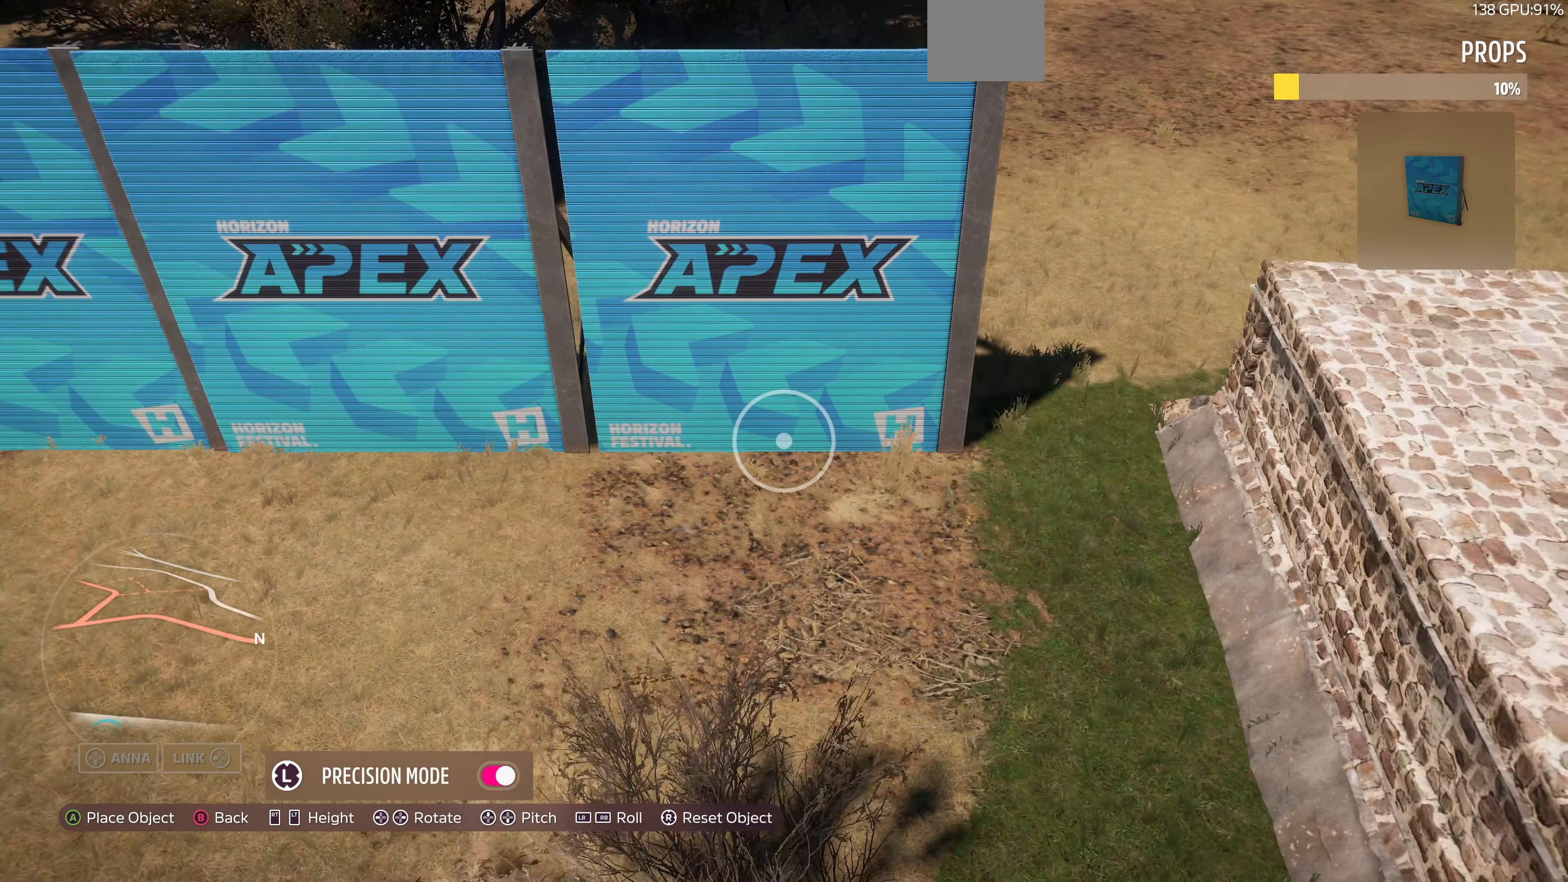
{"buttons": [], "left_stick": "down-right", "right_stick": "center", "events": [[234, "left_stick", "center"], [400, "left_stick", "down-right"]]}
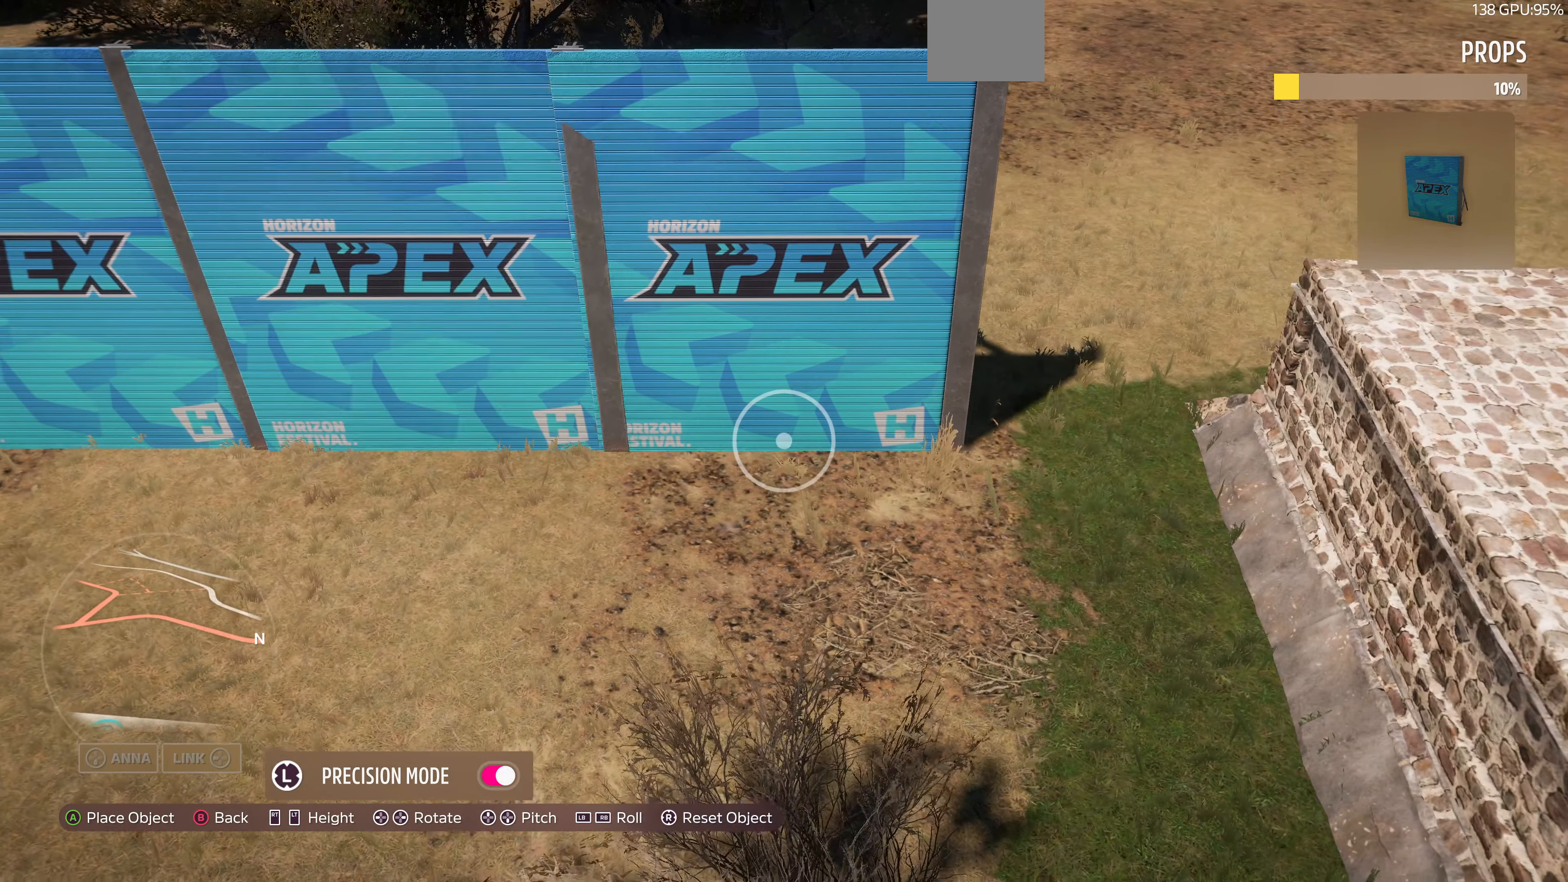
{"buttons": [], "left_stick": "center", "right_stick": "center", "events": [[67, "left_stick", "center"], [334, "left_stick", "up-right"], [434, "left_stick", "center"]]}
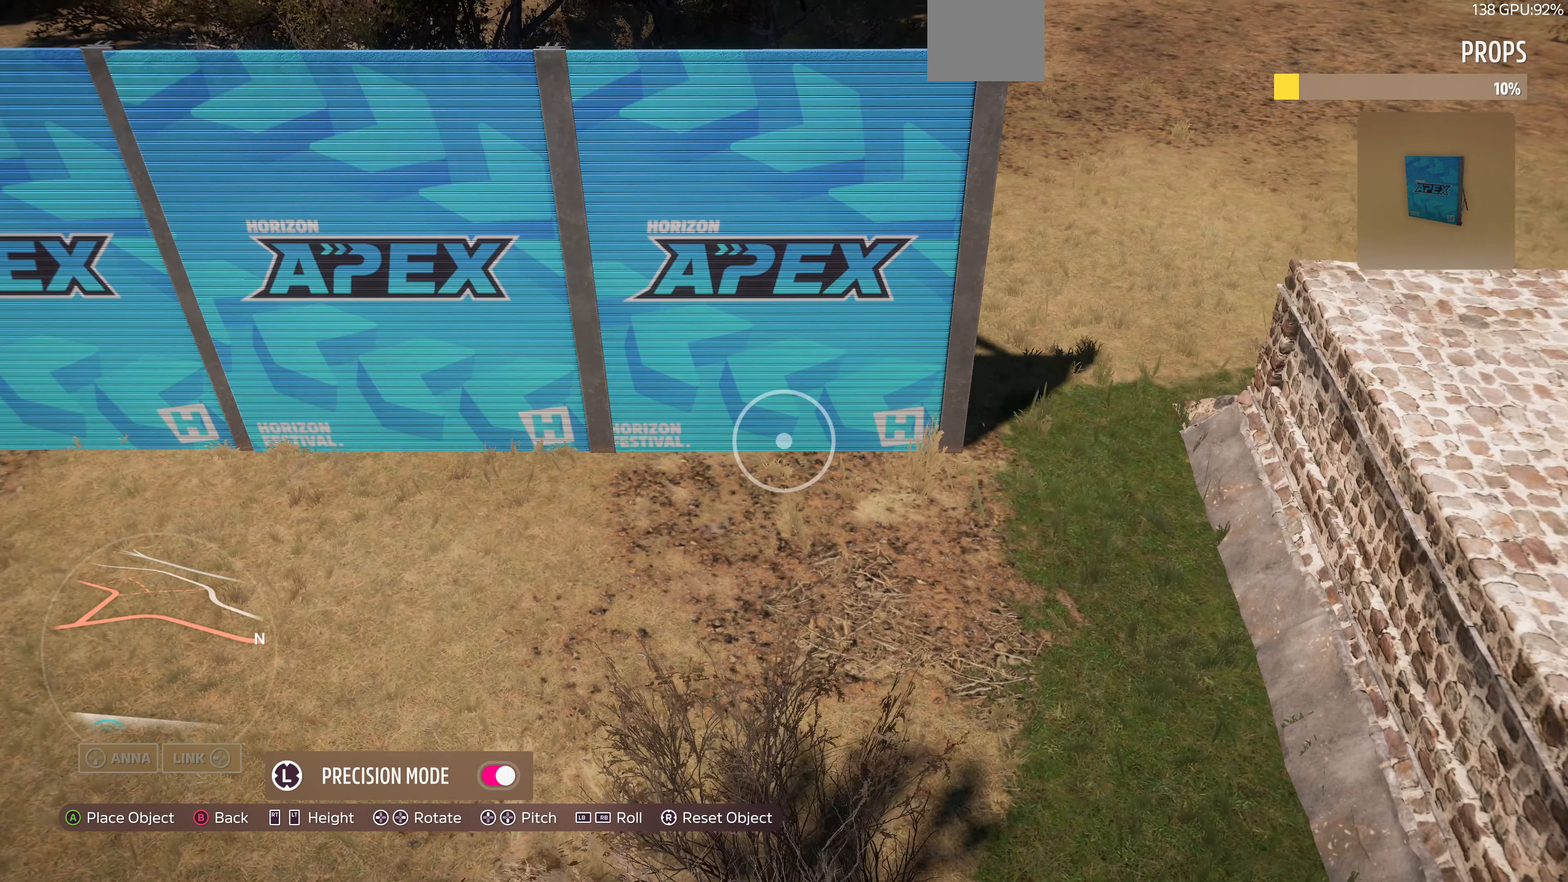
{"buttons": [], "left_stick": "center", "right_stick": "center", "events": [[200, "left_stick", "down-right"], [334, "left_stick", "center"]]}
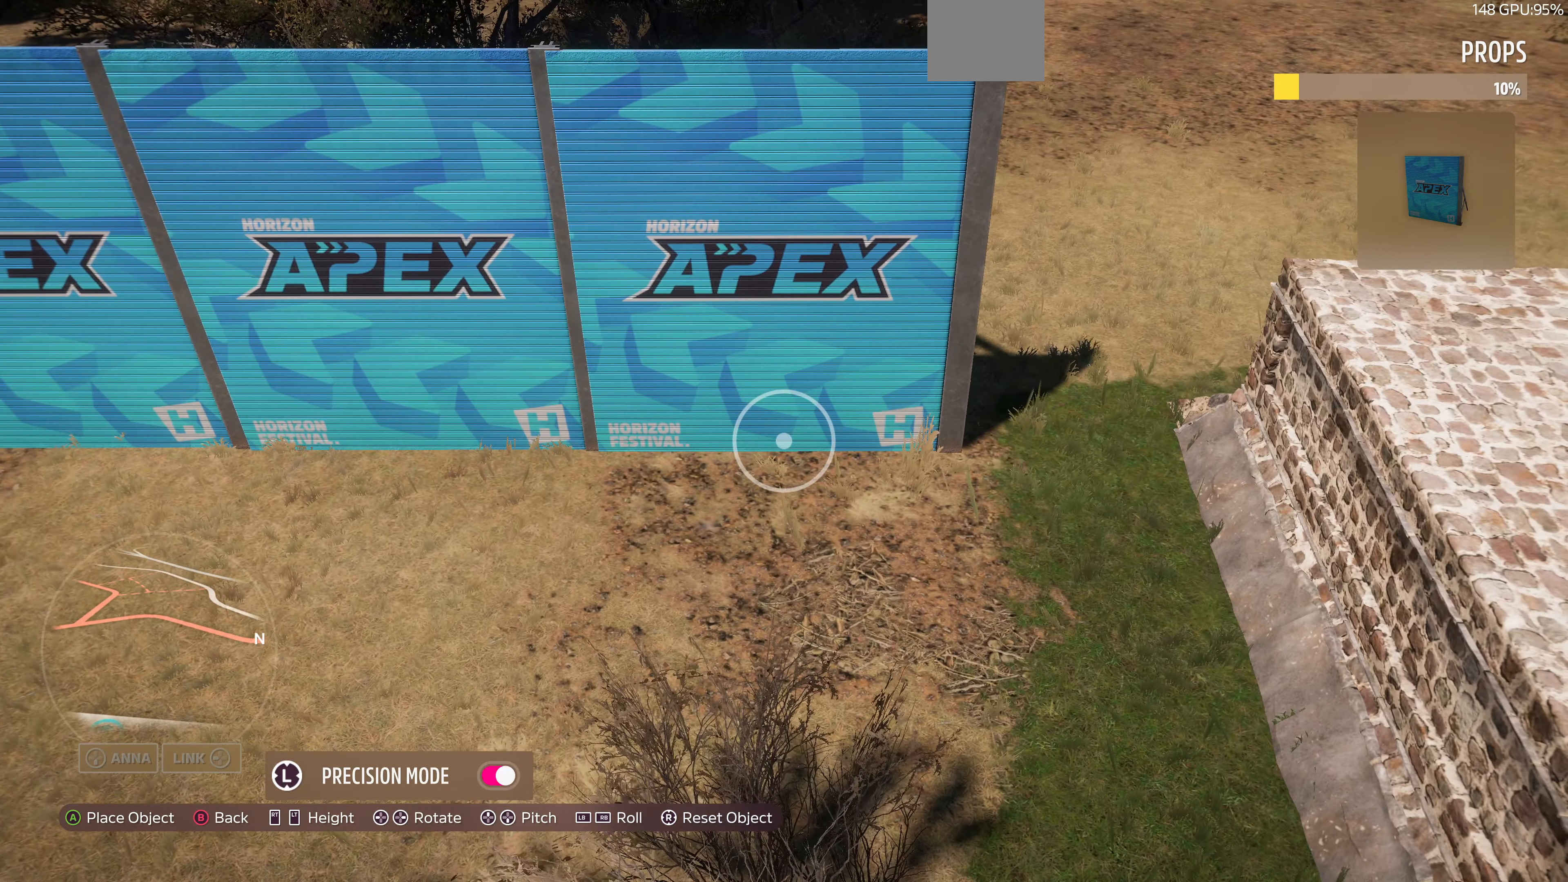
{"buttons": [], "left_stick": "center", "right_stick": "center", "events": [[234, "CROSS", "down"], [334, "CROSS", "up"]]}
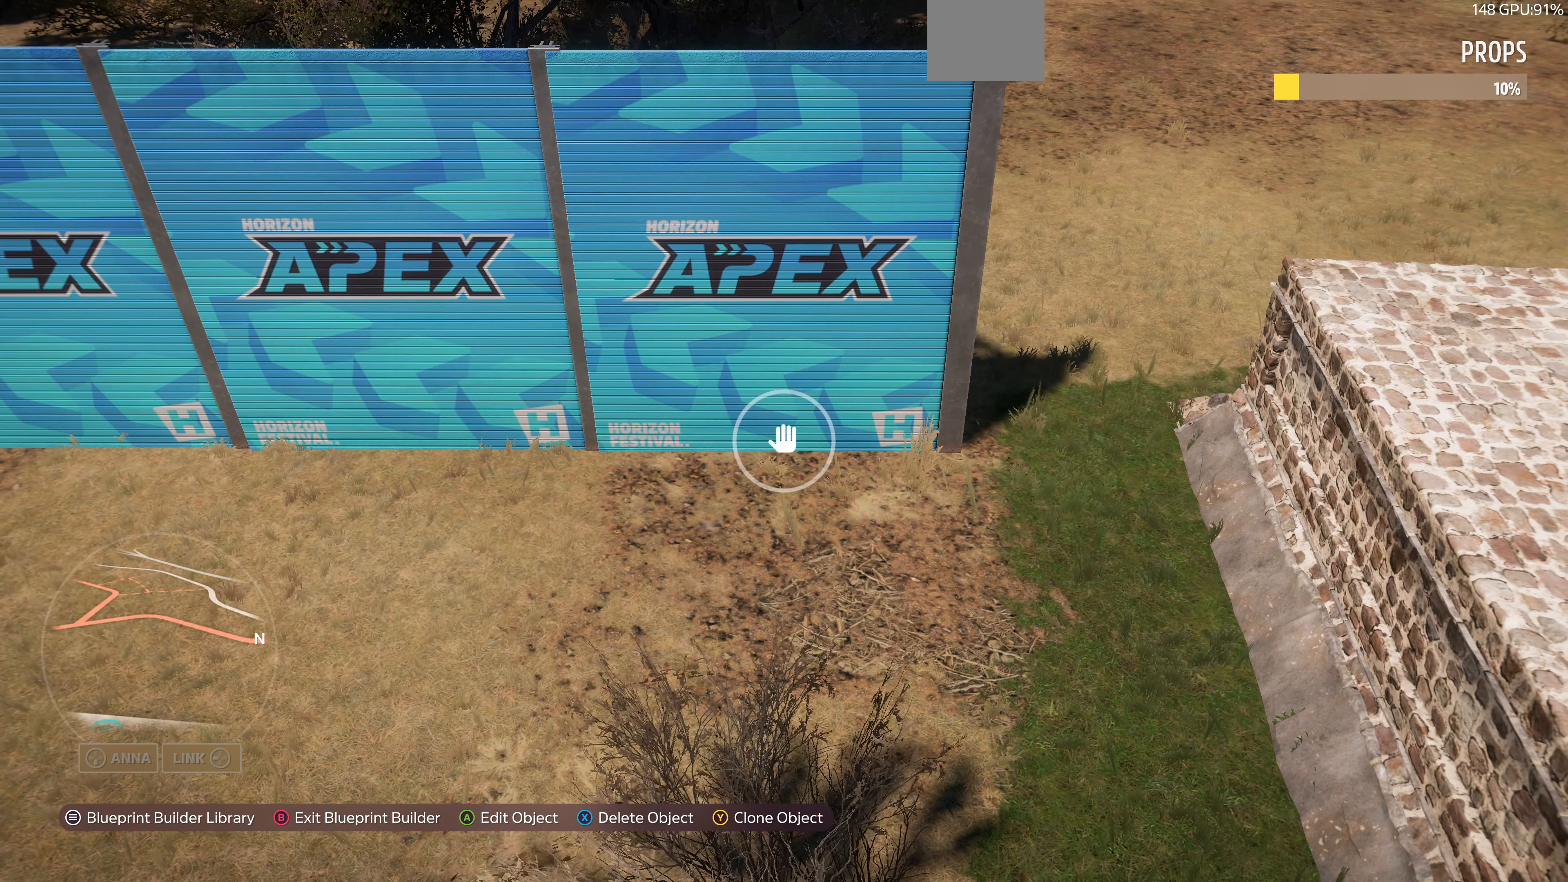
{"buttons": [], "left_stick": "down-right", "right_stick": "center", "events": [[234, "left_stick", "down-right"]]}
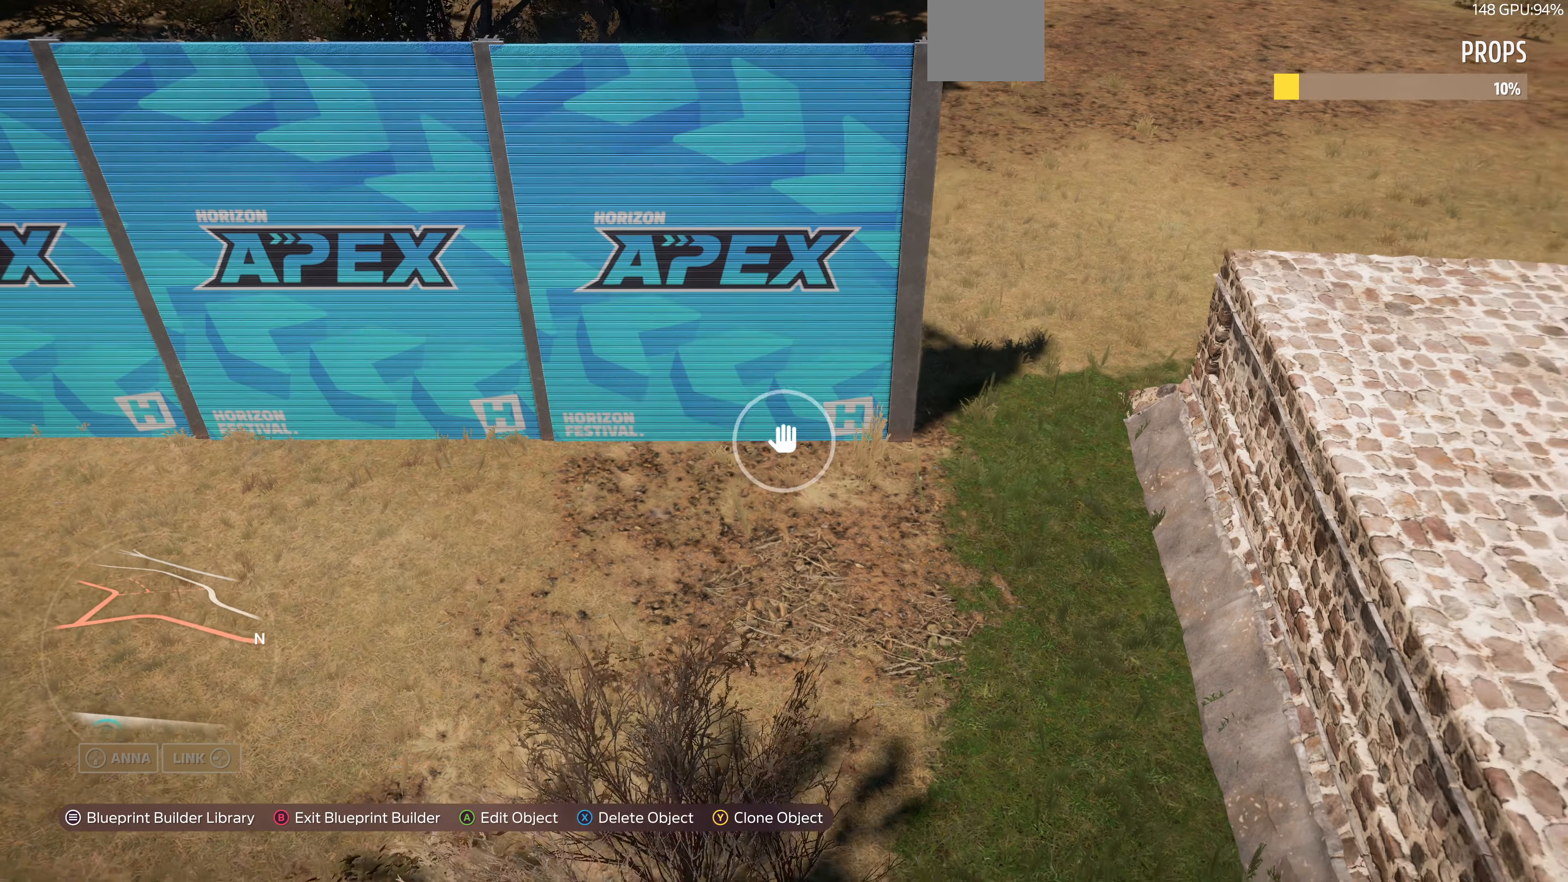
{"buttons": [], "left_stick": "down-right", "right_stick": "center", "events": []}
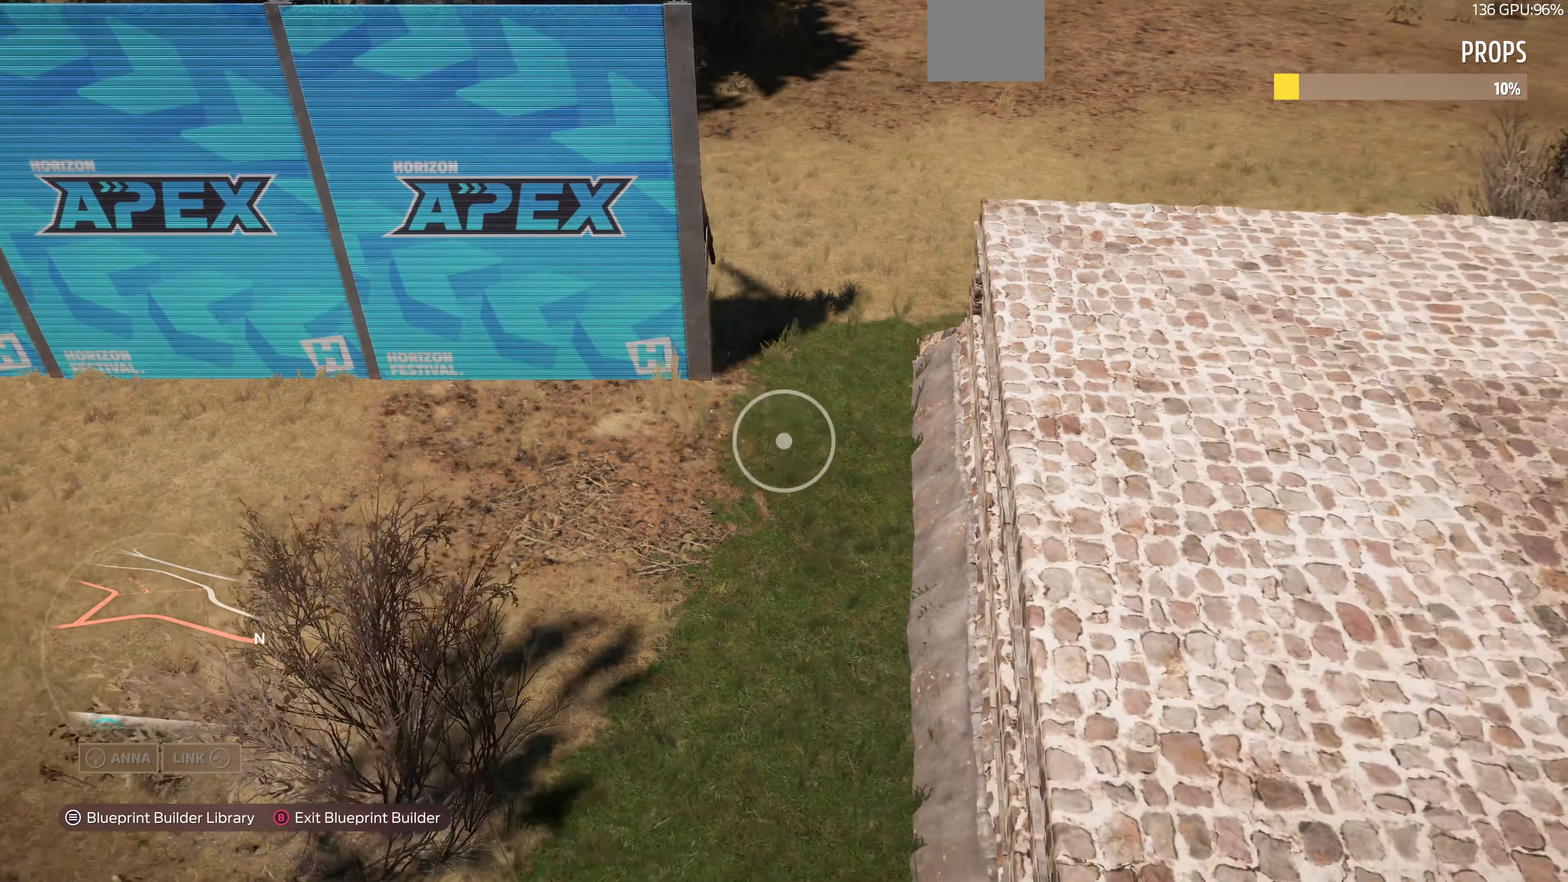
{"buttons": [], "left_stick": "down", "right_stick": "center", "events": [[434, "left_stick", "down"]]}
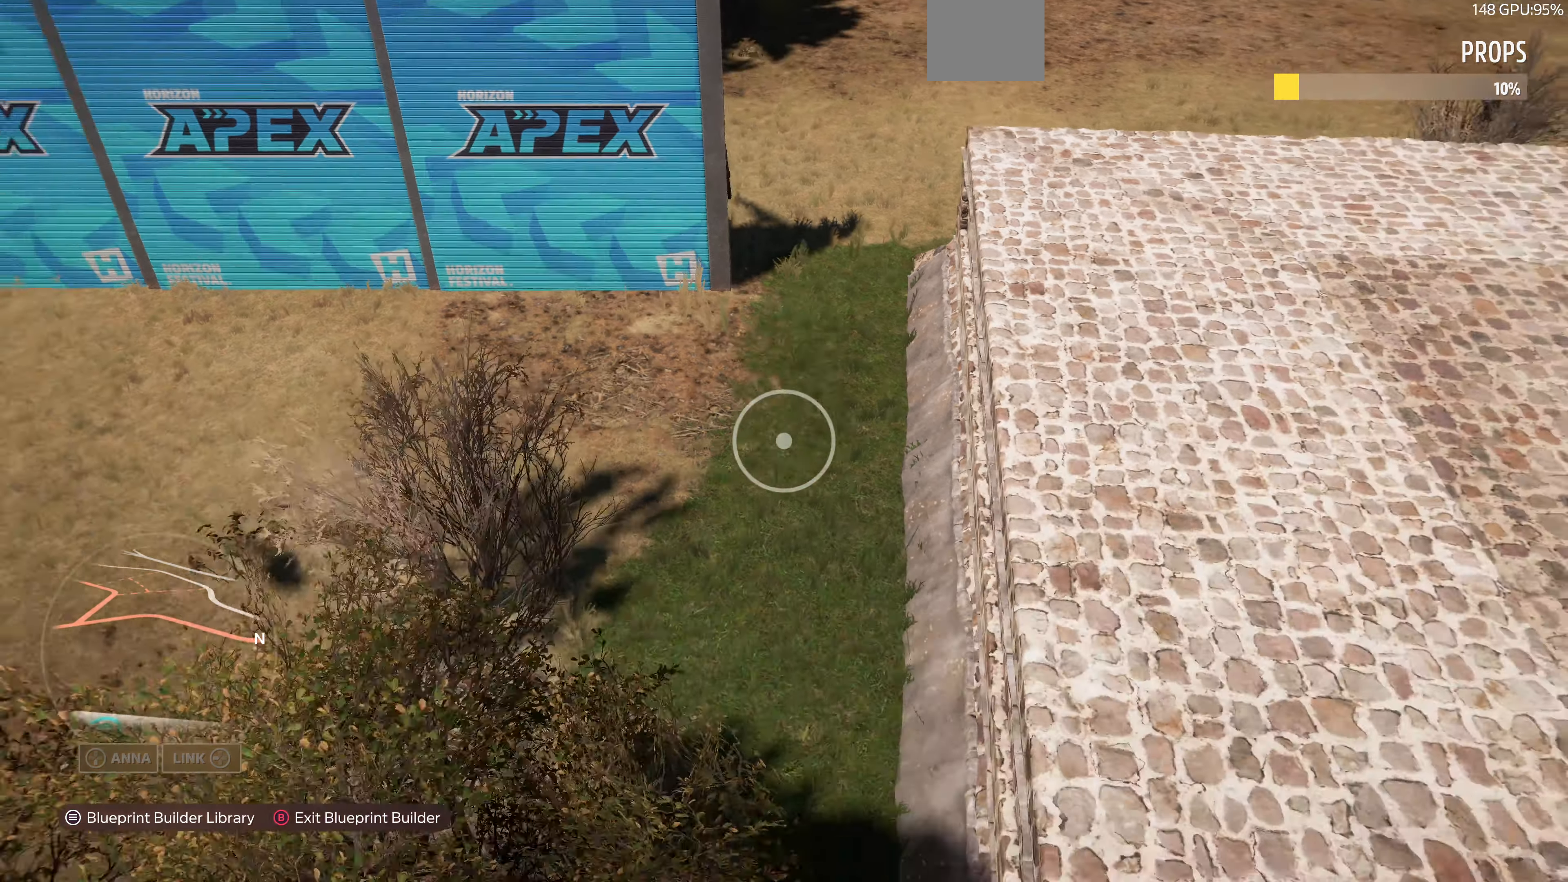
{"buttons": ["R2"], "left_stick": "down", "right_stick": "up-left", "events": [[234, "right_stick", "up-left"], [334, "R2", "down"]]}
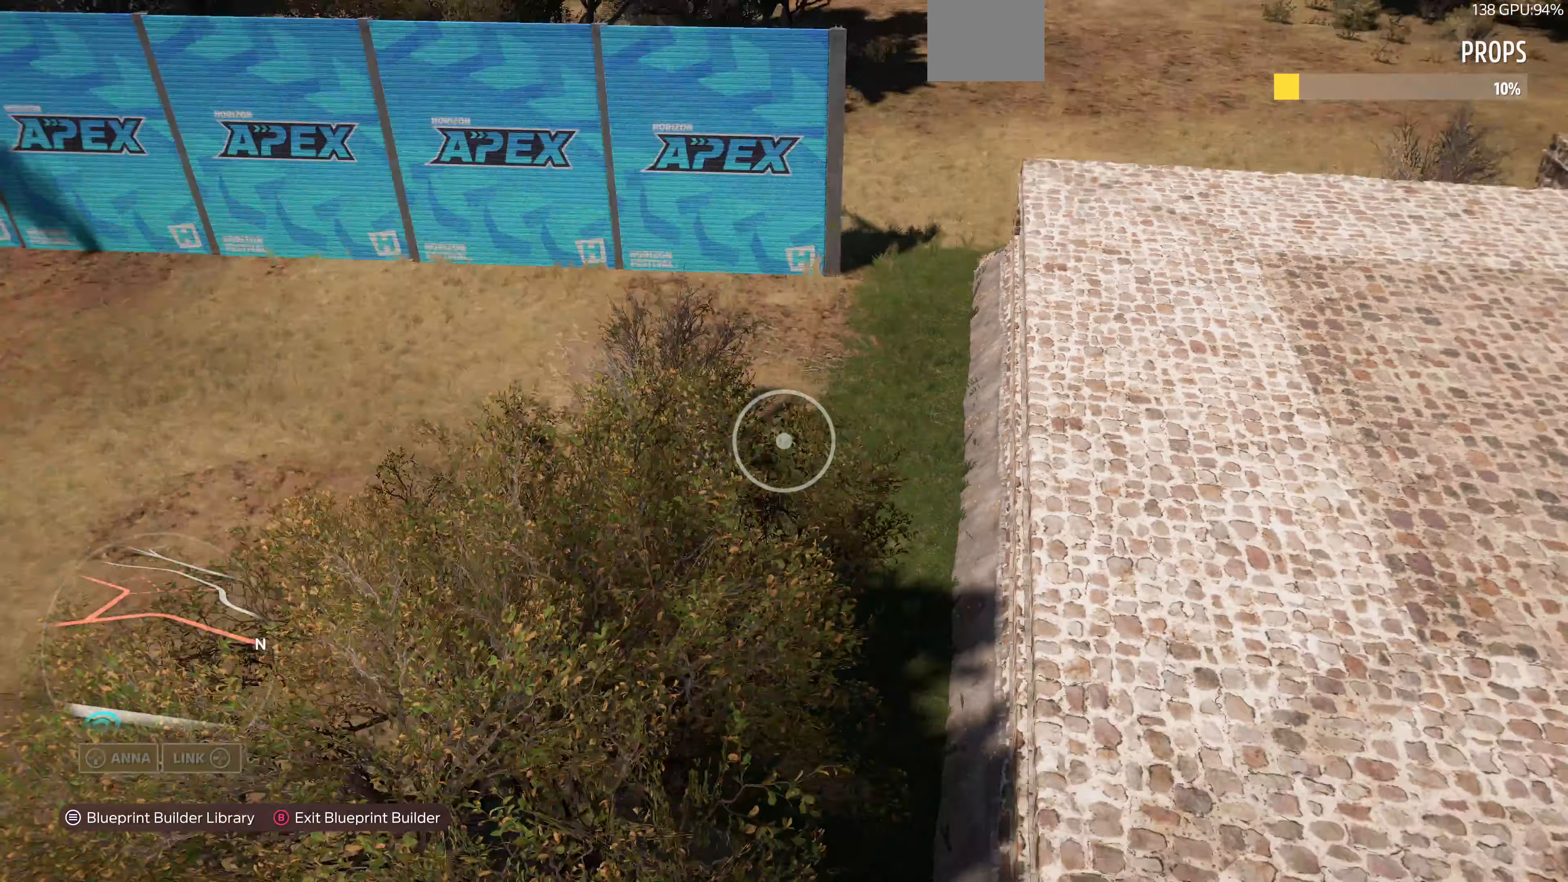
{"buttons": [], "left_stick": "down-right", "right_stick": "left", "events": [[67, "R2", "up"], [67, "right_stick", "center"], [267, "right_stick", "left"], [500, "left_stick", "down-right"]]}
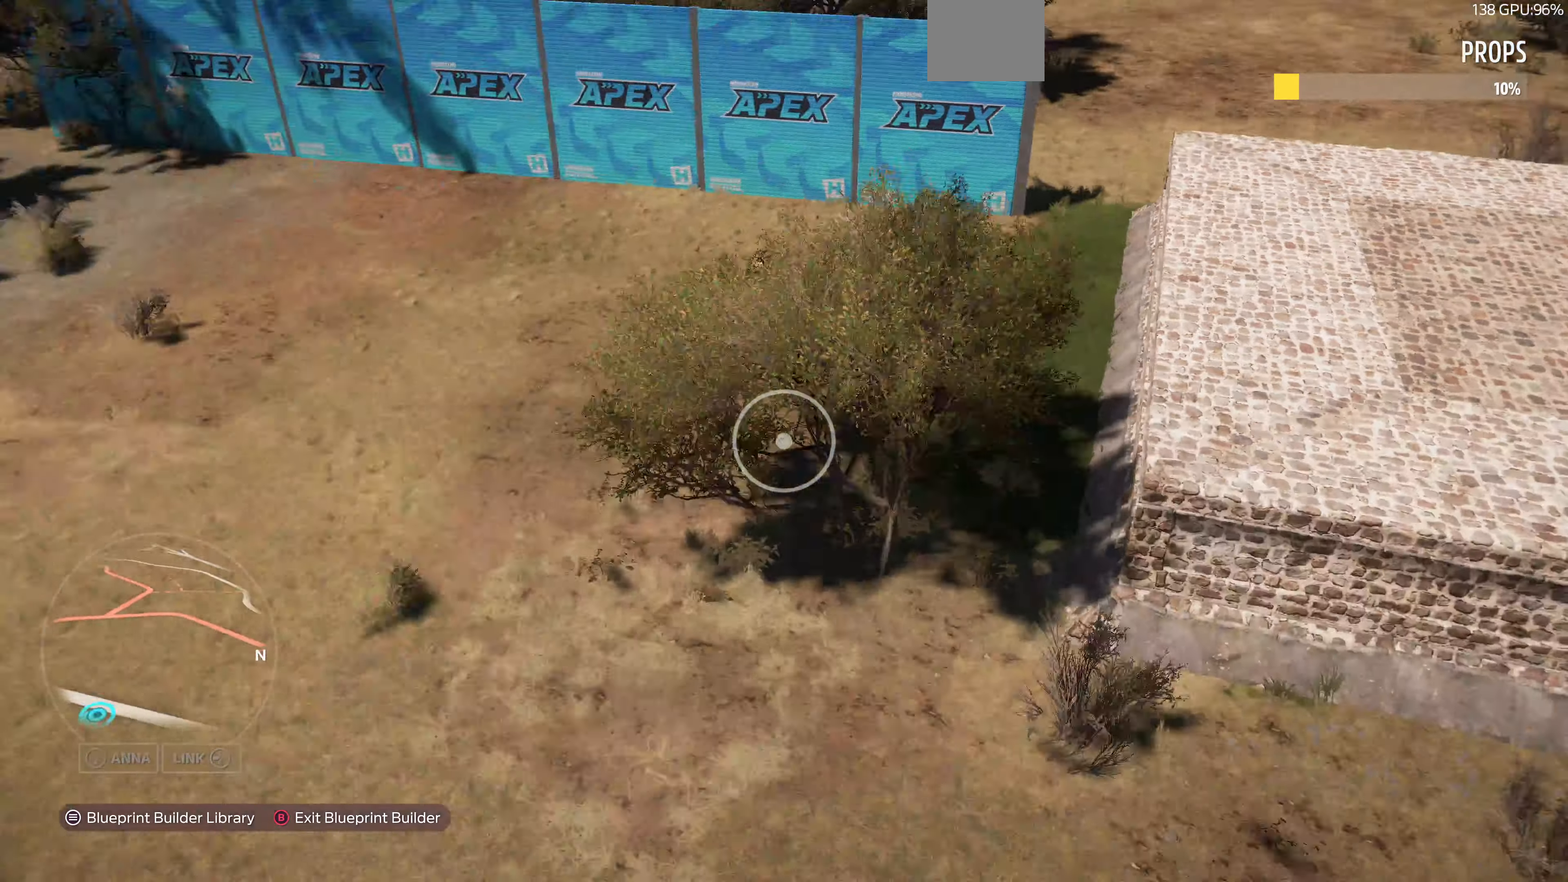
{"buttons": [], "left_stick": "down-right", "right_stick": "up-left", "events": [[67, "right_stick", "up-left"], [167, "R2", "down"], [433, "R2", "up"]]}
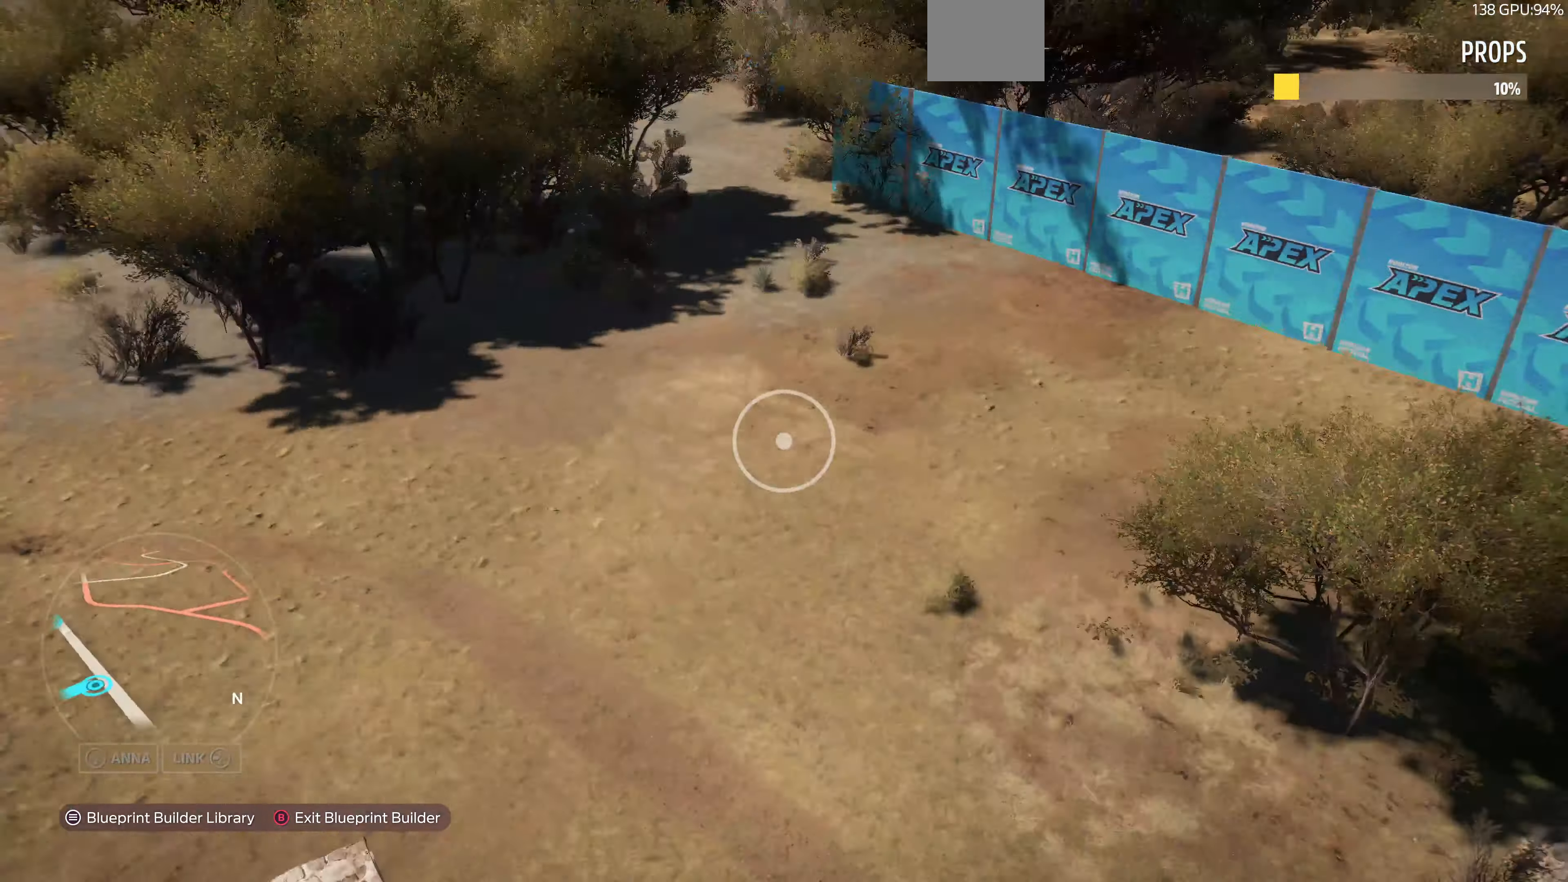
{"buttons": ["R2"], "left_stick": "down-right", "right_stick": "left", "events": [[167, "right_stick", "center"], [333, "right_stick", "left"], [367, "R2", "down"]]}
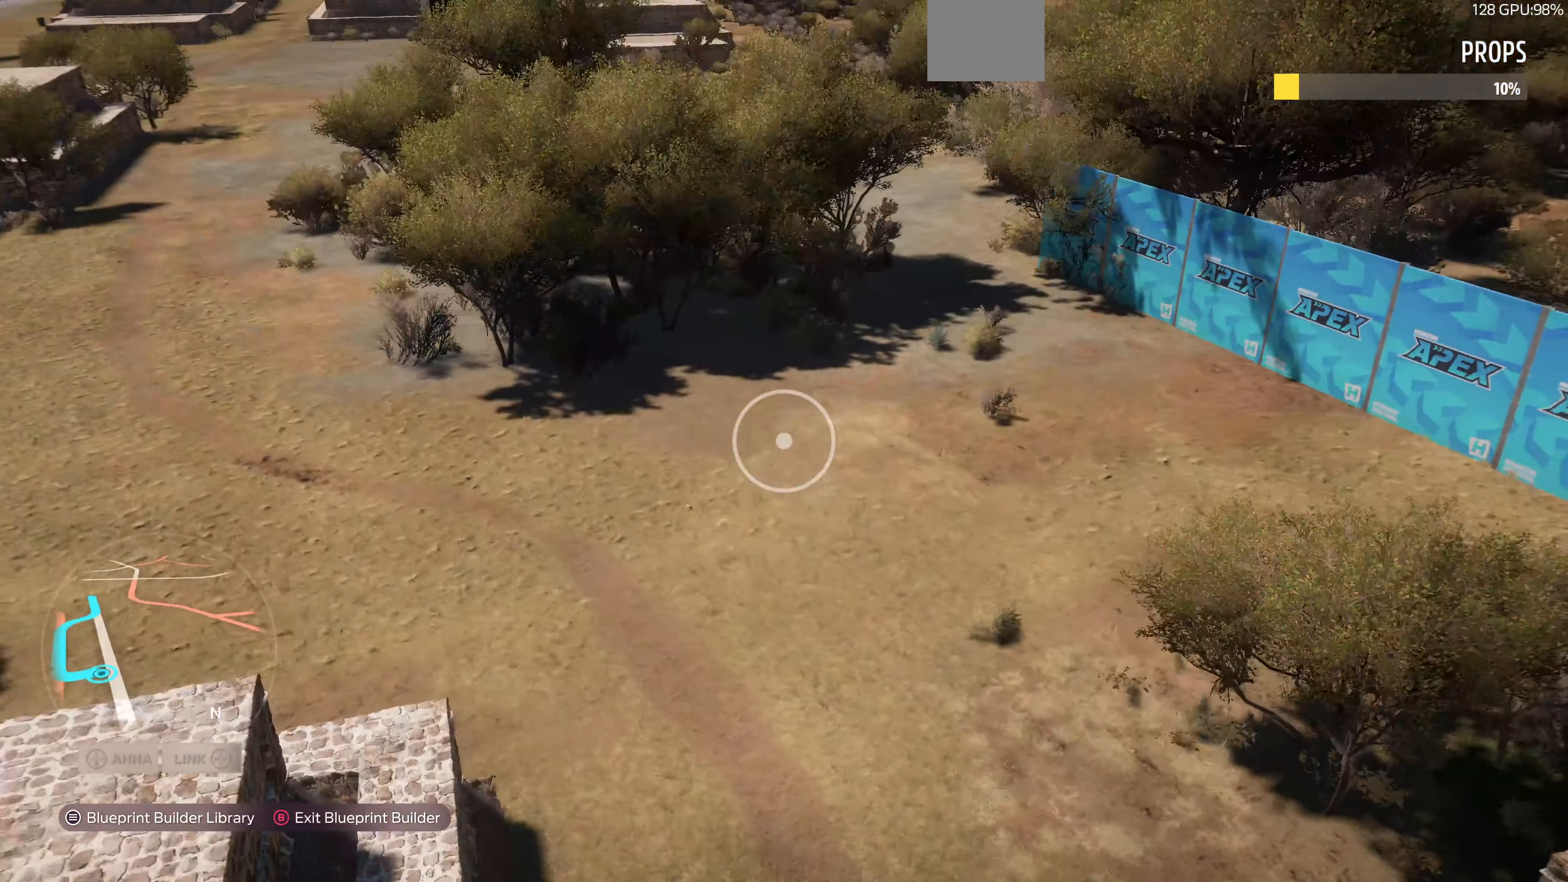
{"buttons": [], "left_stick": "down-right", "right_stick": "left", "events": [[100, "R2", "up"]]}
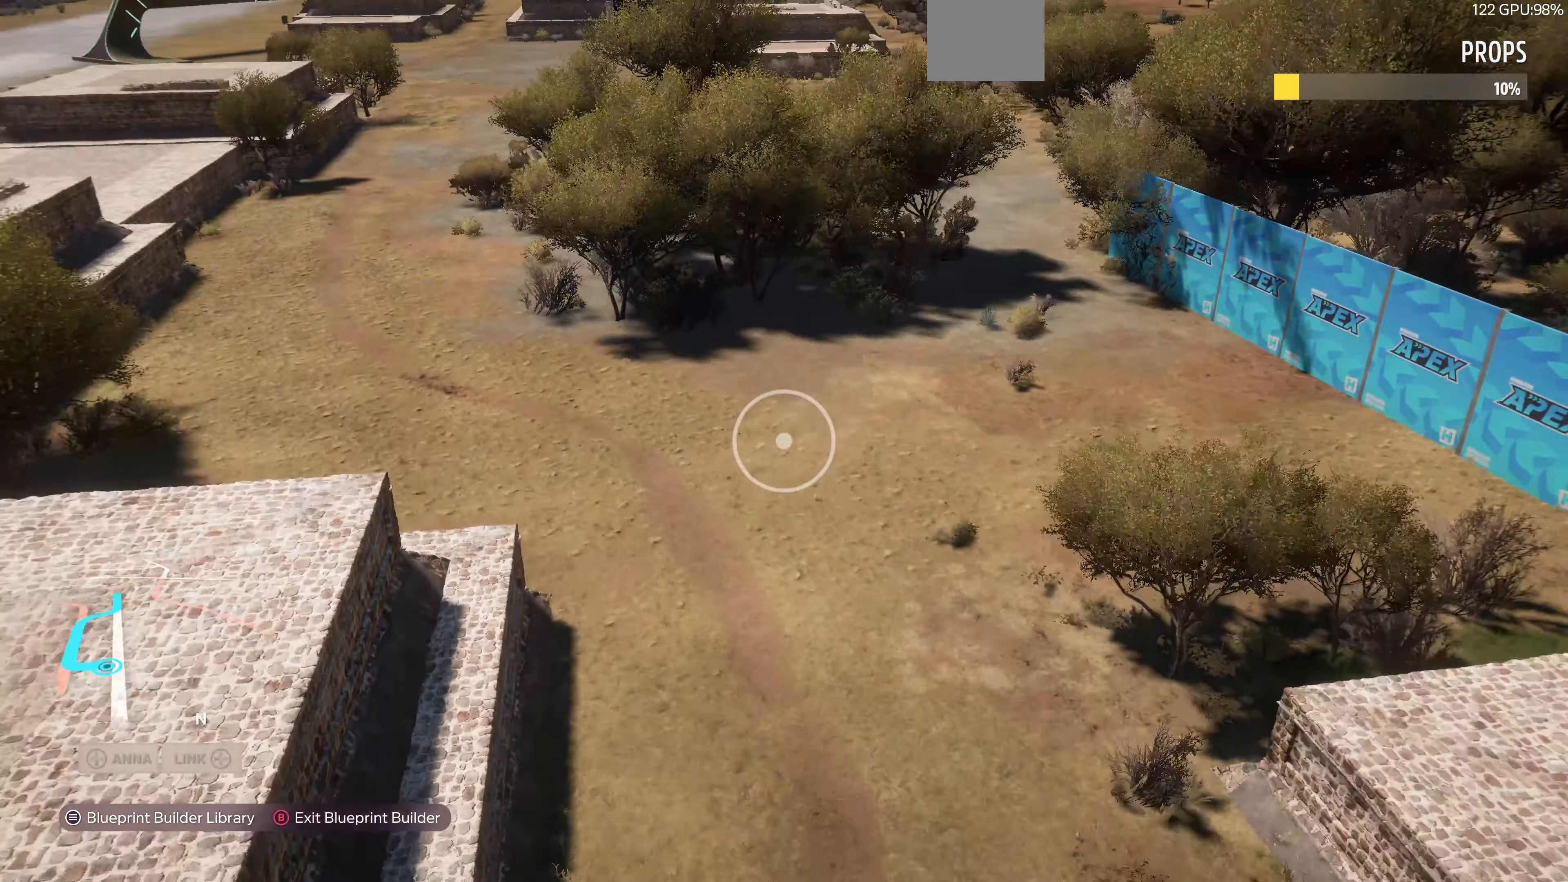
{"buttons": [], "left_stick": "up-right", "right_stick": "center", "events": [[133, "right_stick", "center"], [500, "left_stick", "up-right"]]}
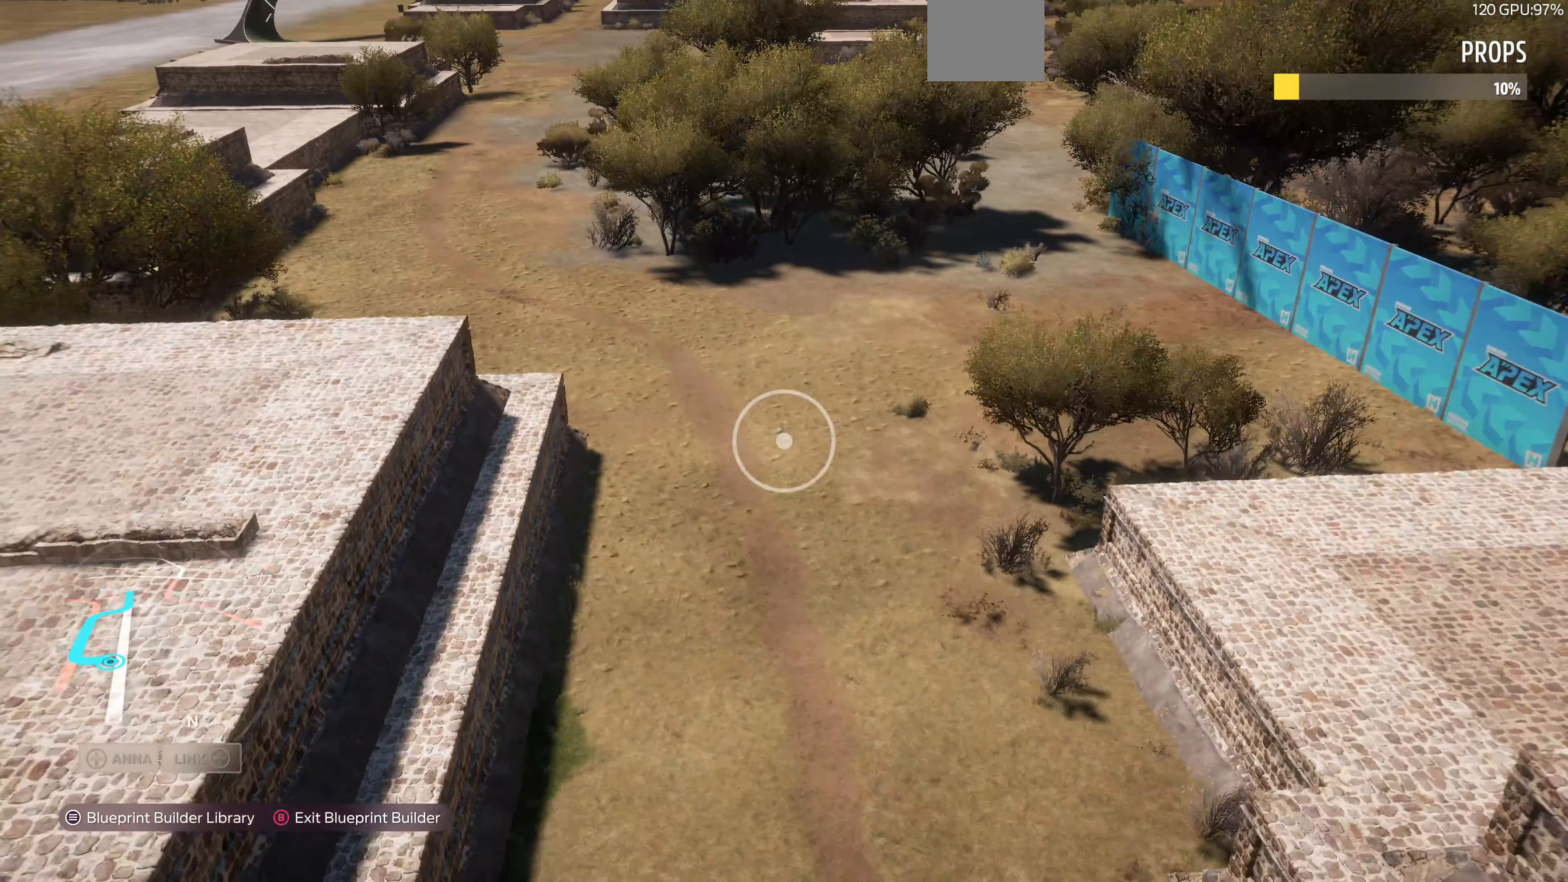
{"buttons": ["START"], "left_stick": "center", "right_stick": "center", "events": [[300, "left_stick", "center"], [433, "START", "down"]]}
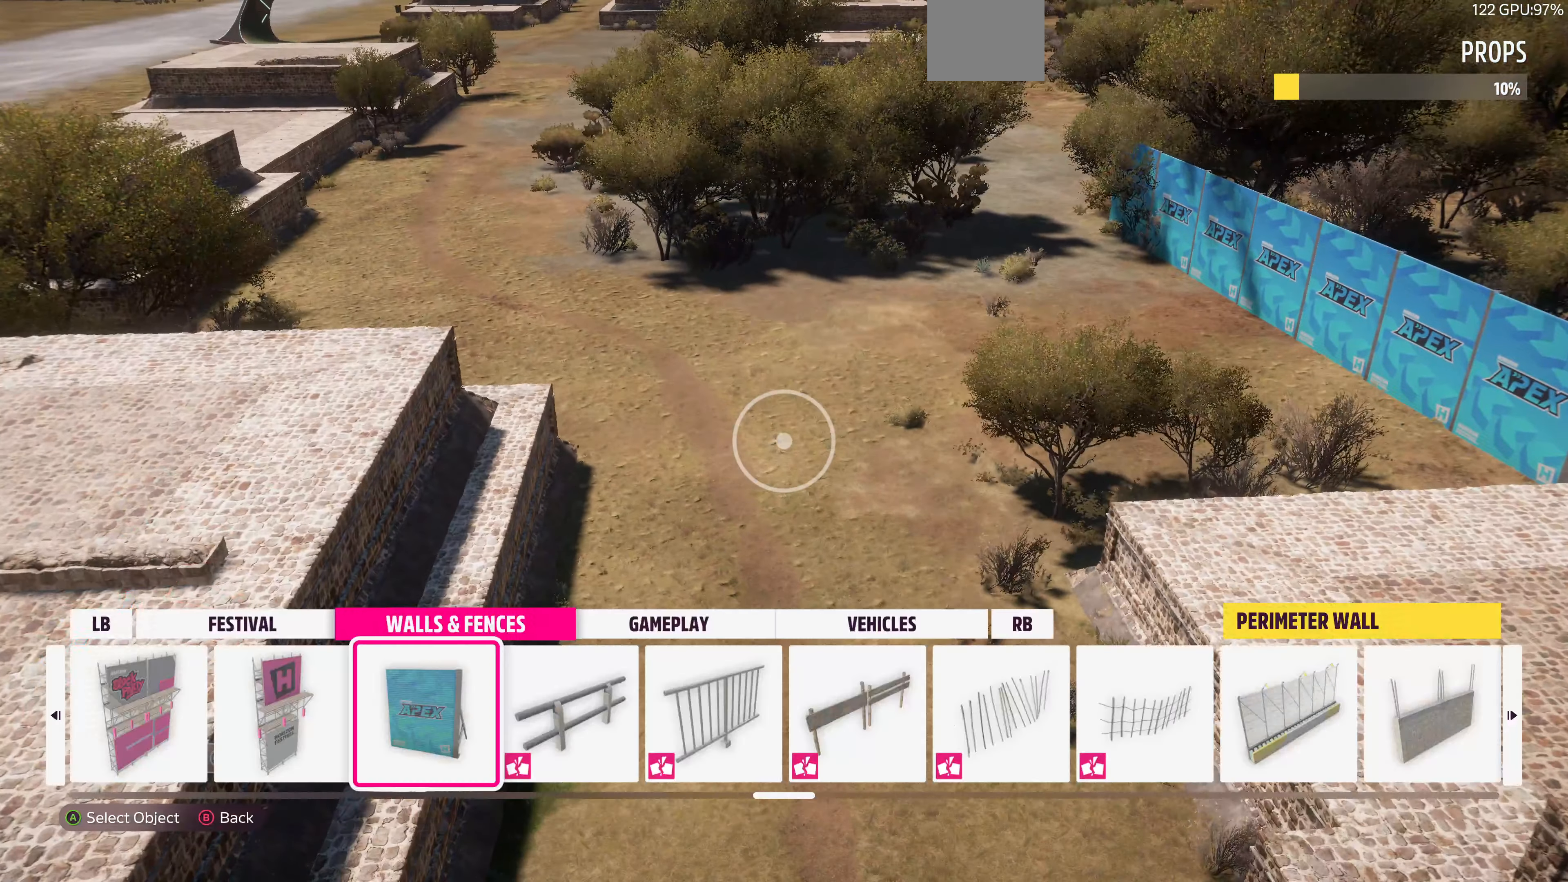
{"buttons": [], "left_stick": "up", "right_stick": "center", "events": [[33, "START", "up"], [200, "CROSS", "down"], [333, "CROSS", "up"], [367, "left_stick", "up"]]}
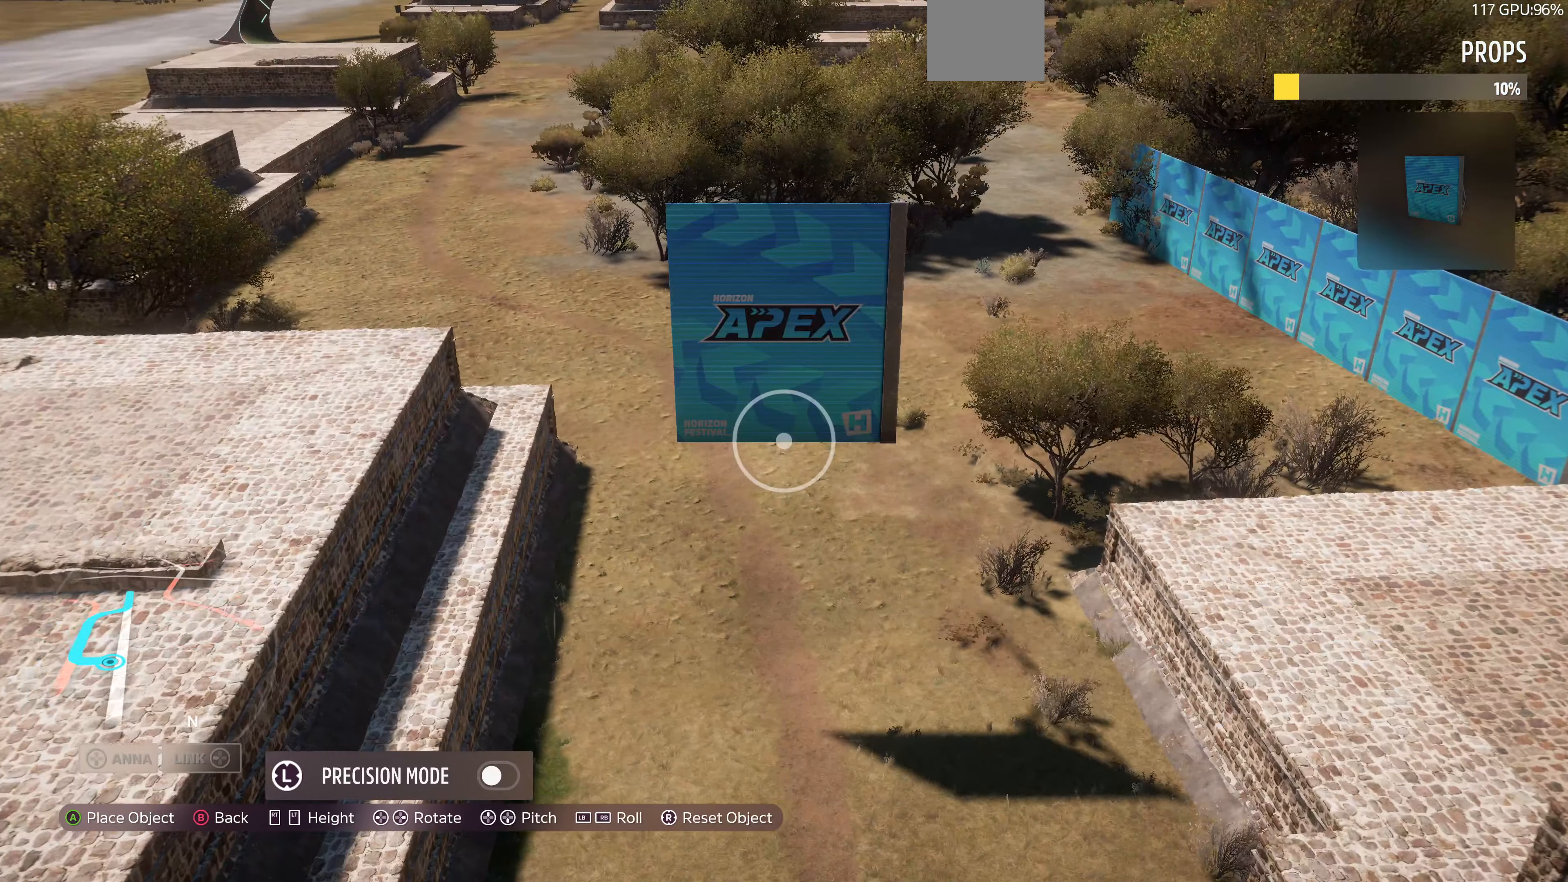
{"buttons": [], "left_stick": "up", "right_stick": "left", "events": [[500, "right_stick", "left"]]}
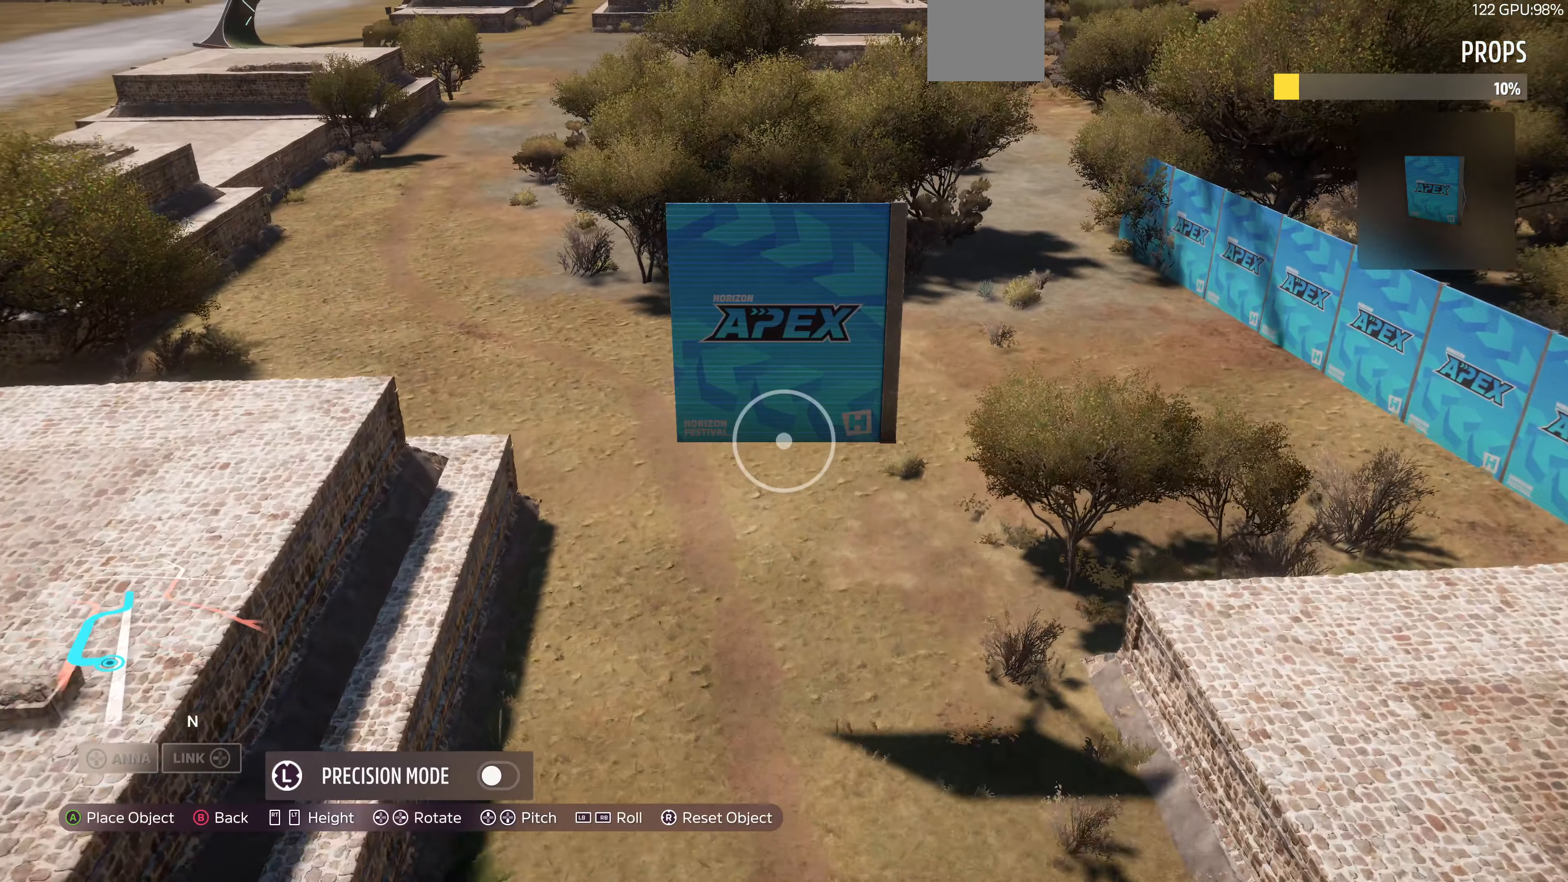
{"buttons": [], "left_stick": "up", "right_stick": "center", "events": [[67, "right_stick", "down-left"], [300, "right_stick", "center"]]}
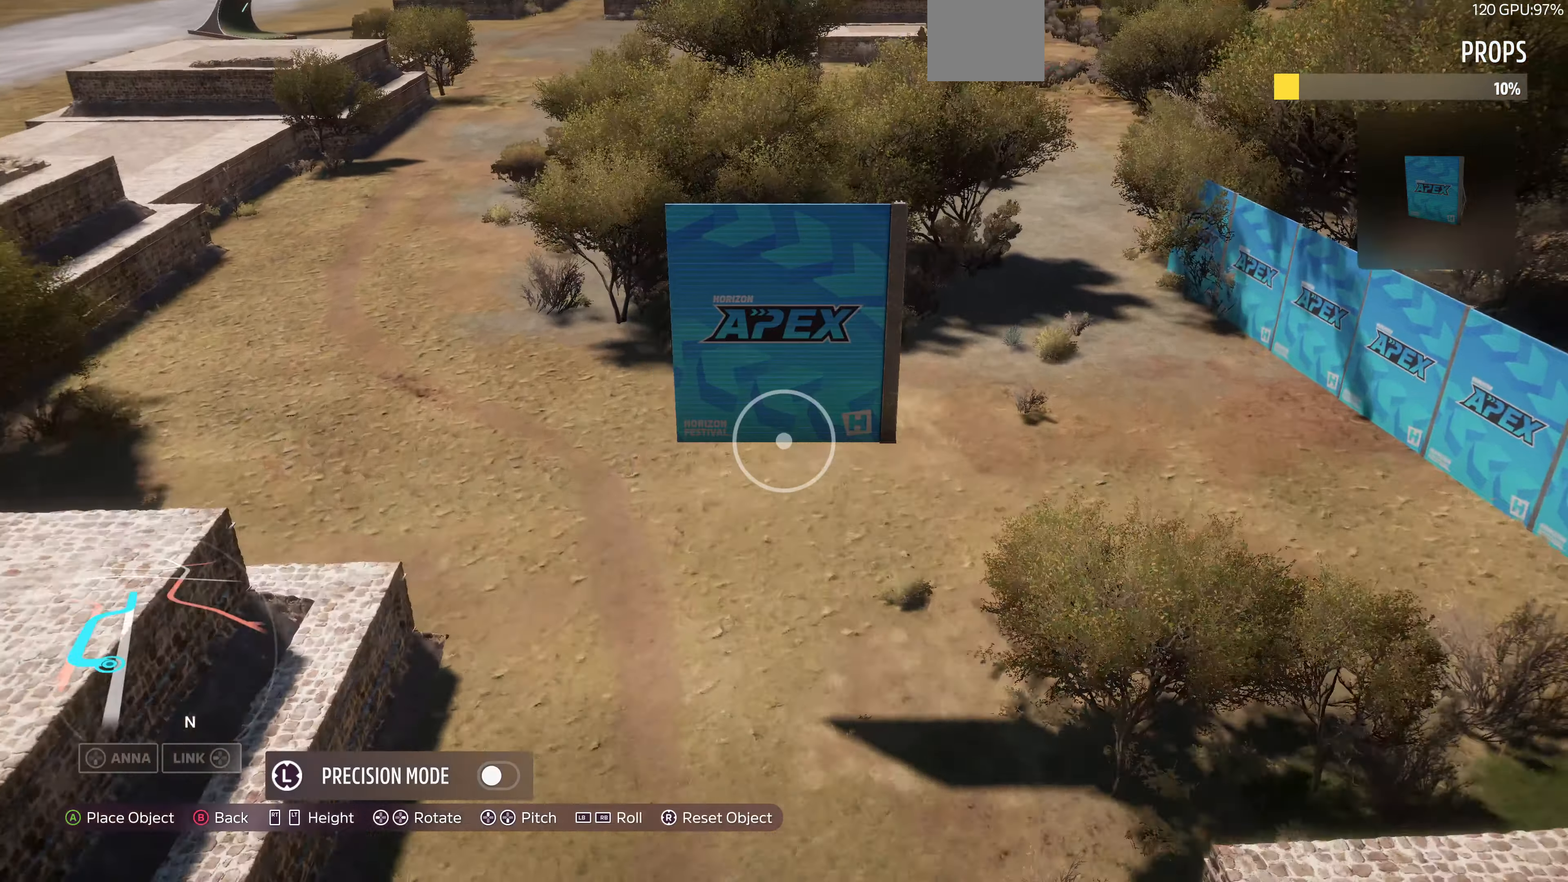
{"buttons": [], "left_stick": "up-right", "right_stick": "down-left", "events": [[33, "right_stick", "down-left"], [167, "left_stick", "up-right"], [300, "right_stick", "center"], [467, "right_stick", "down-left"]]}